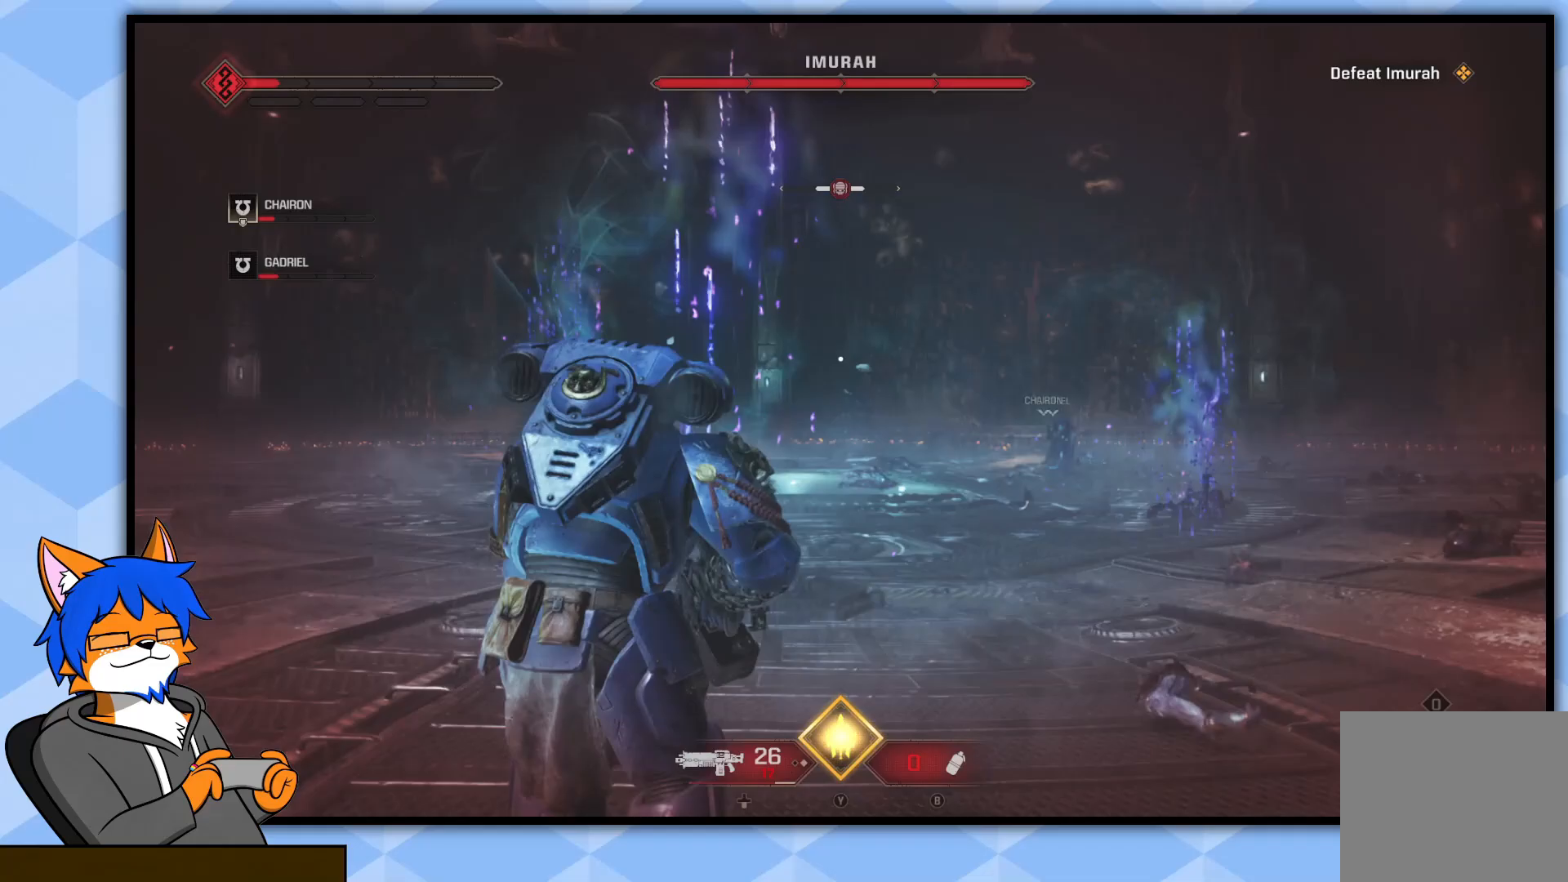
Gameplay with a controller (PlayStation layout); each line is a JSON object with the inputs held at the frame after it. "events" lists button and stick changes between this image and that frame as [ms after this image, input, new state], when the widget could be followed in between.
{"buttons": [], "left_stick": "left", "right_stick": "center", "events": [[283, "left_stick", "up-left"], [450, "left_stick", "left"]]}
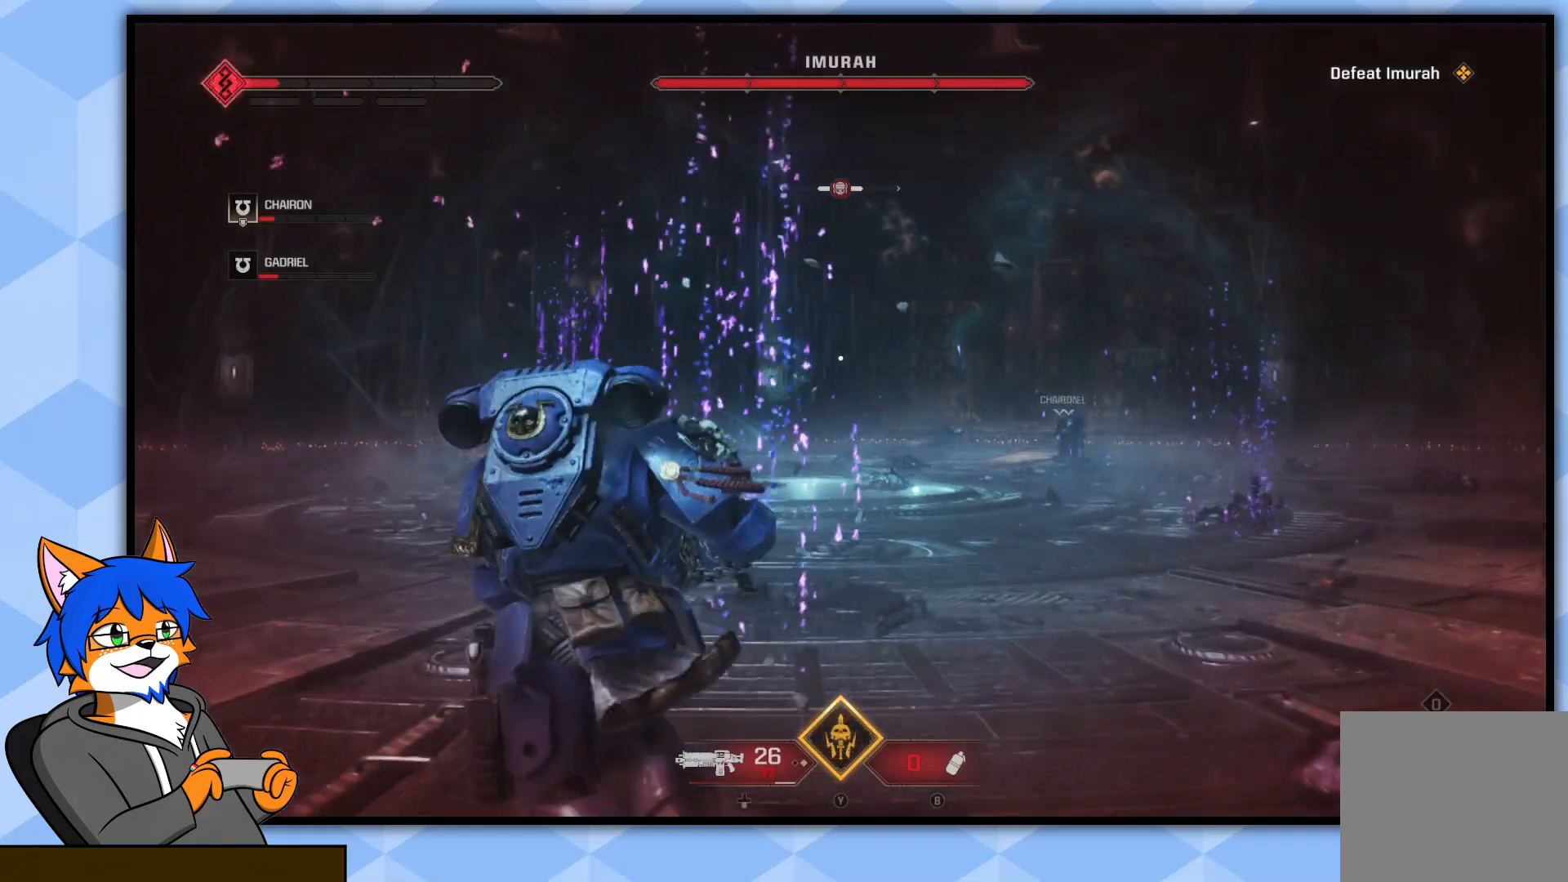
{"buttons": [], "left_stick": "left", "right_stick": "center", "events": [[67, "left_stick", "up-left"], [83, "right_stick", "right"], [233, "left_stick", "left"], [250, "right_stick", "center"], [367, "SQUARE", "down"], [467, "SQUARE", "up"]]}
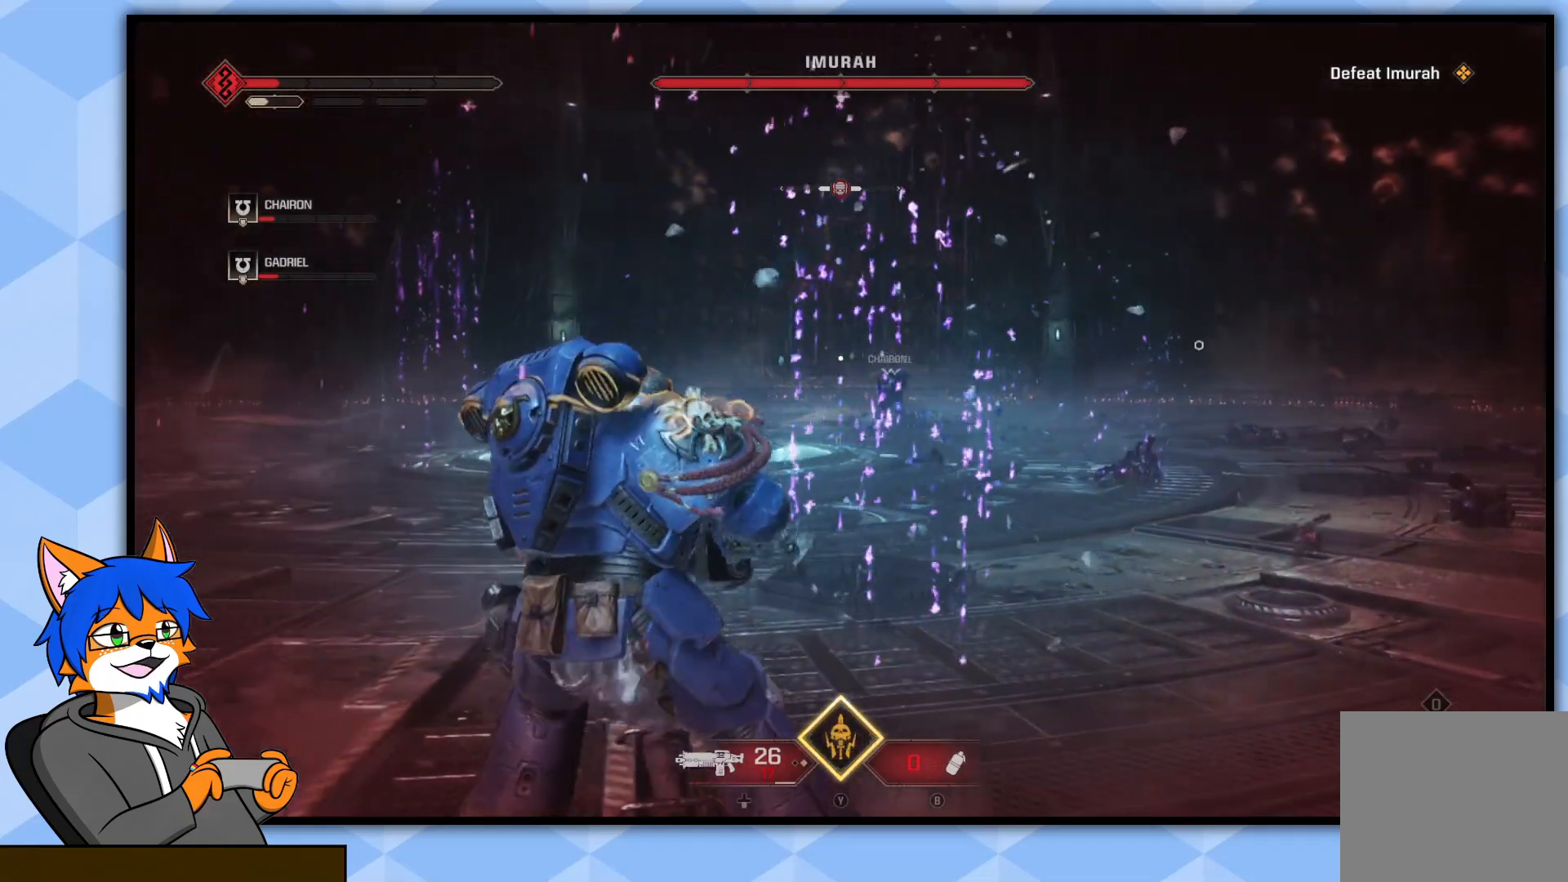
{"buttons": [], "left_stick": "left", "right_stick": "right", "events": [[17, "SQUARE", "down"], [117, "SQUARE", "up"], [467, "right_stick", "right"]]}
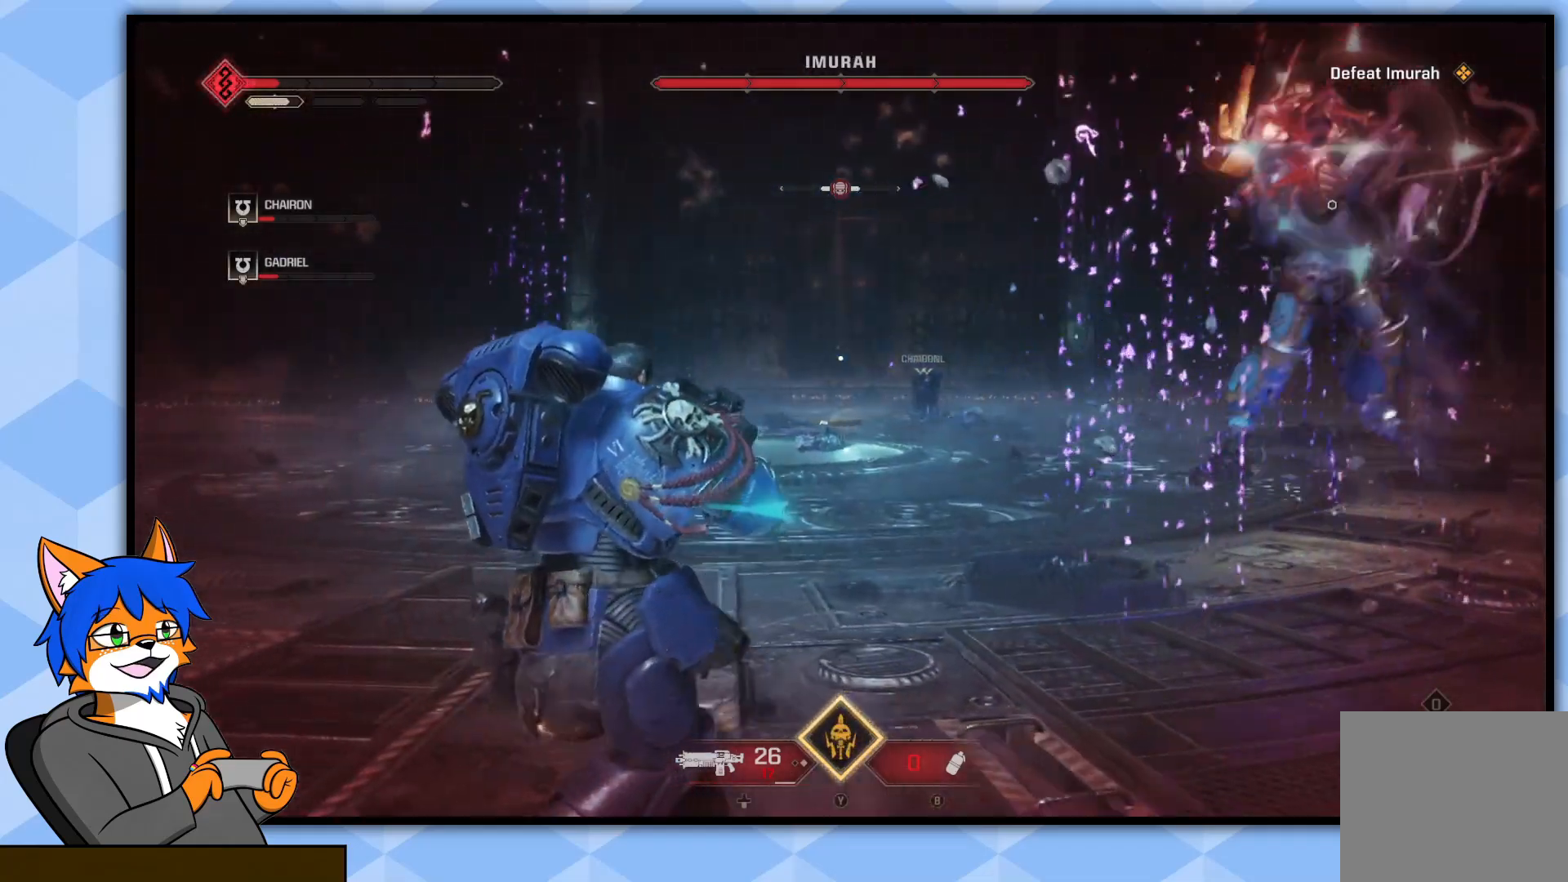
{"buttons": [], "left_stick": "down-left", "right_stick": "center", "events": [[83, "left_stick", "down-left"], [133, "right_stick", "up-right"], [250, "right_stick", "center"], [367, "CROSS", "down"], [467, "CROSS", "up"]]}
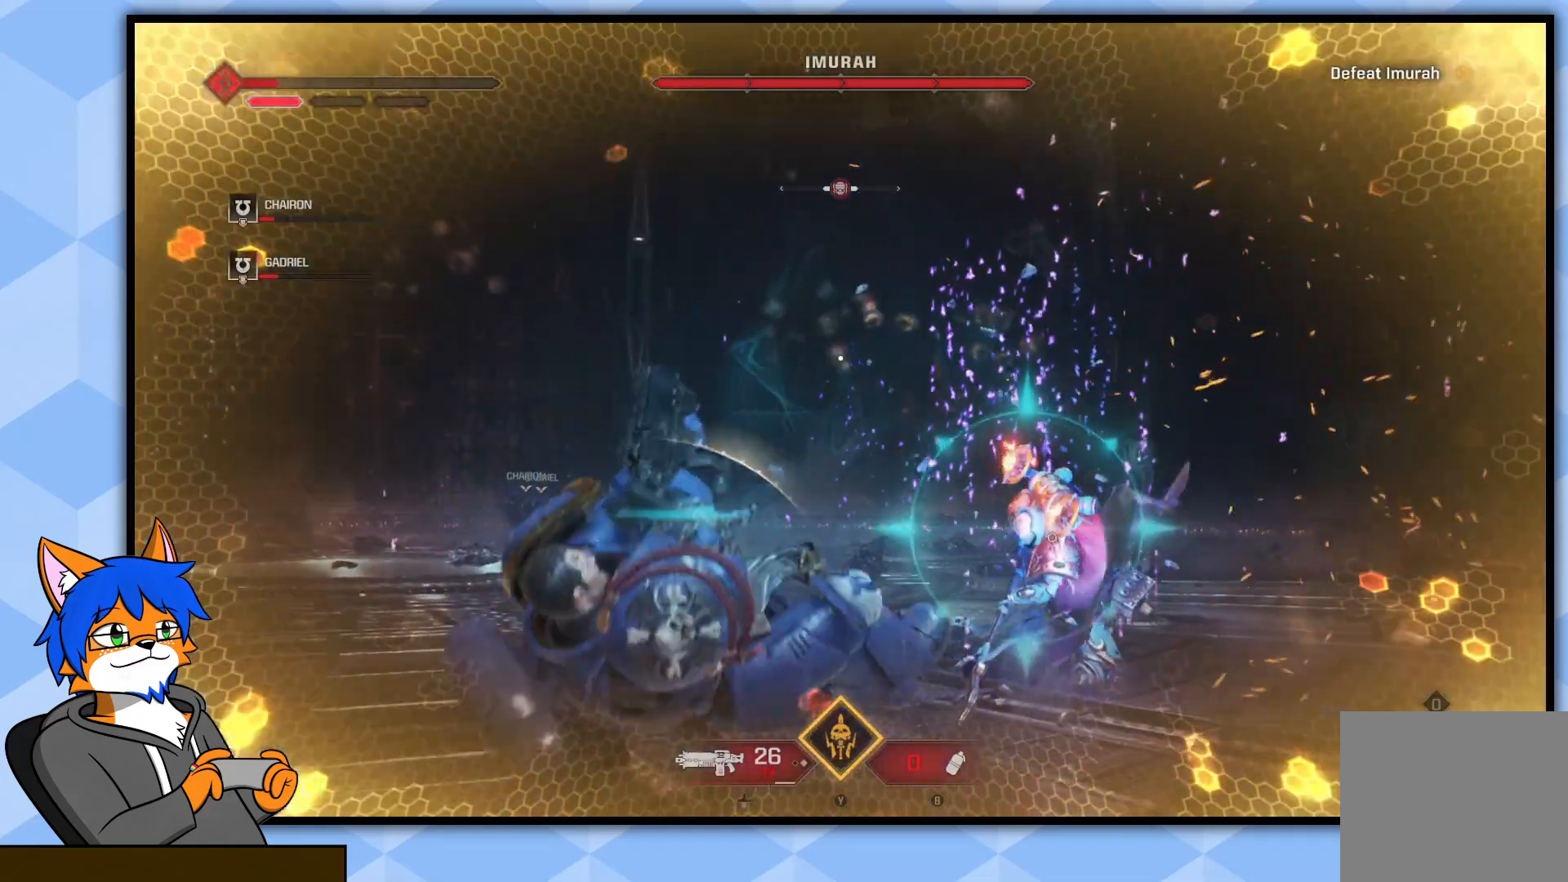
{"buttons": ["L1"], "left_stick": "up-left", "right_stick": "down-right", "events": [[33, "CROSS", "down"], [117, "CROSS", "up"], [200, "L1", "down"], [300, "left_stick", "up-left"], [367, "right_stick", "right"], [417, "right_stick", "down-right"]]}
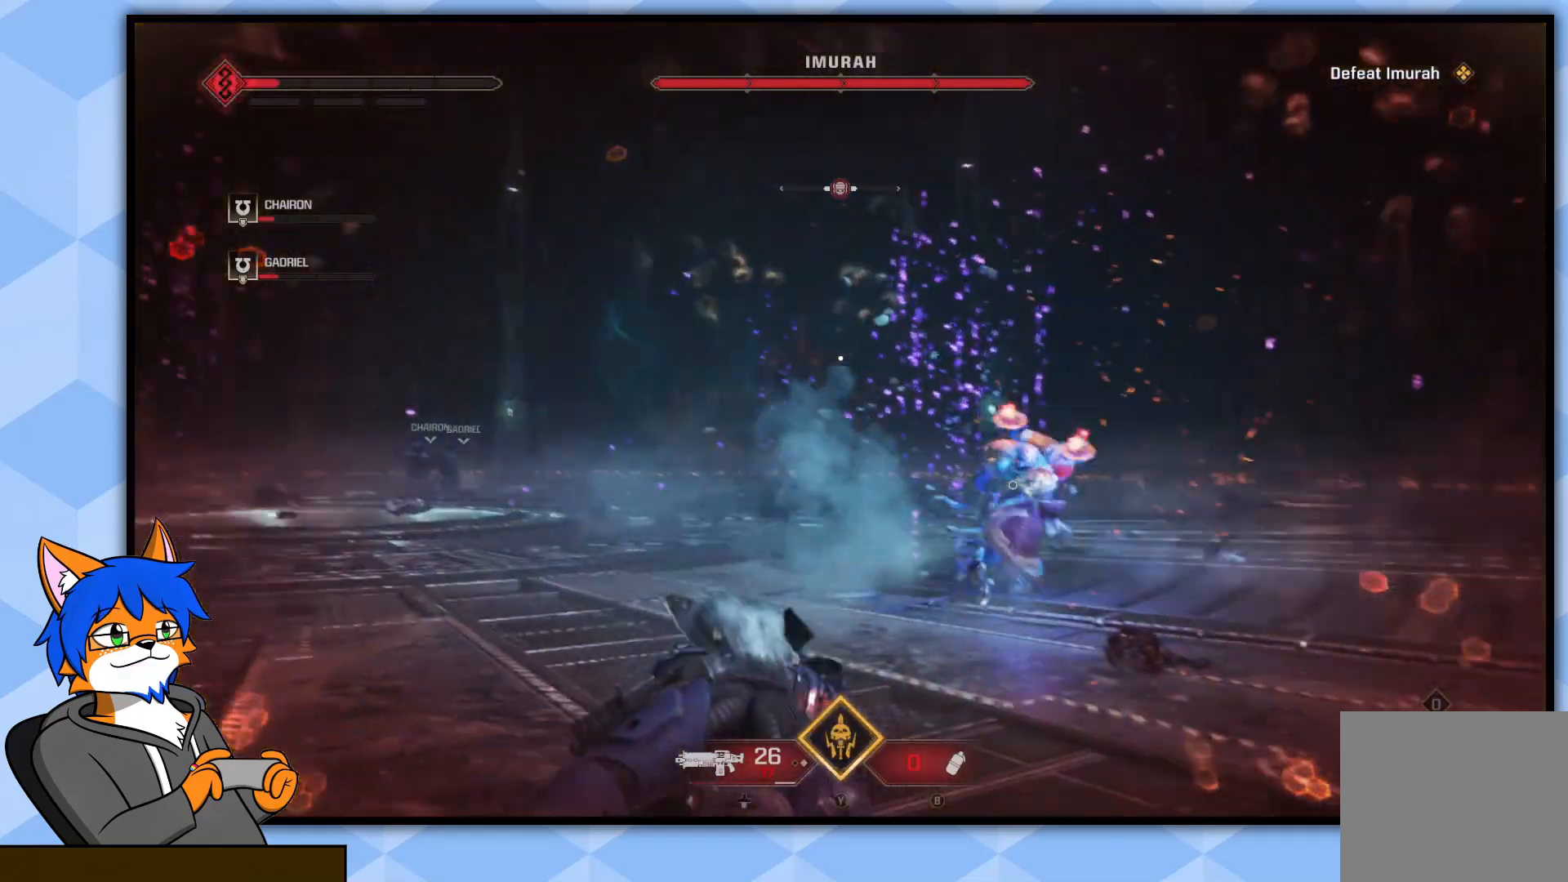
{"buttons": [], "left_stick": "up", "right_stick": "center", "events": [[50, "right_stick", "center"], [67, "L1", "up"], [67, "left_stick", "up"], [167, "L1", "down"], [433, "L1", "up"]]}
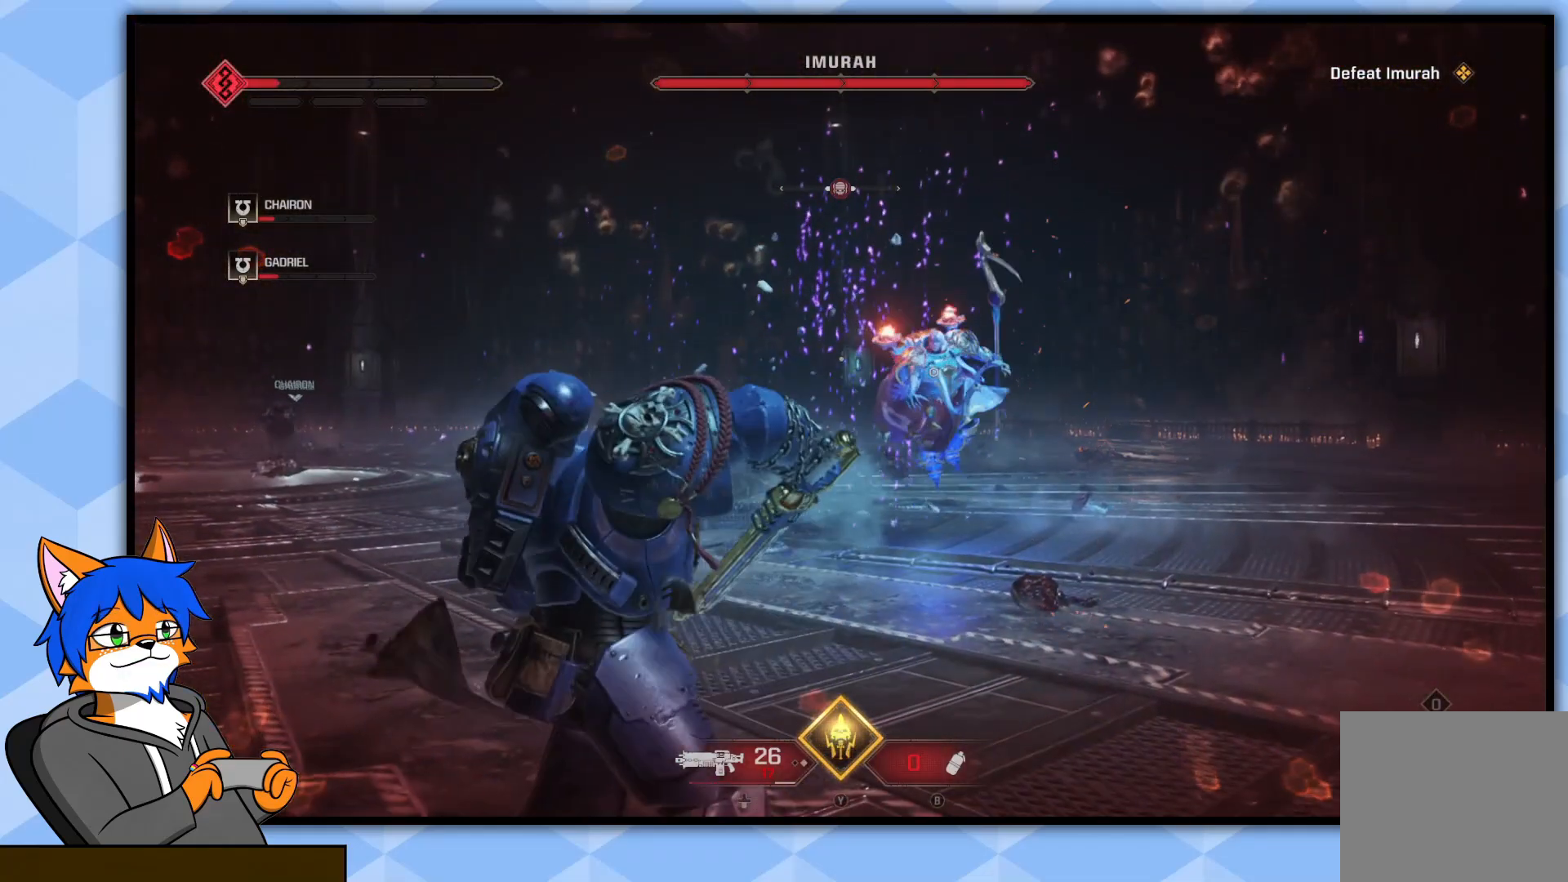
{"buttons": ["L3"], "left_stick": "up", "right_stick": "center", "events": [[17, "right_stick", "down-right"], [150, "right_stick", "center"], [483, "L3", "down"]]}
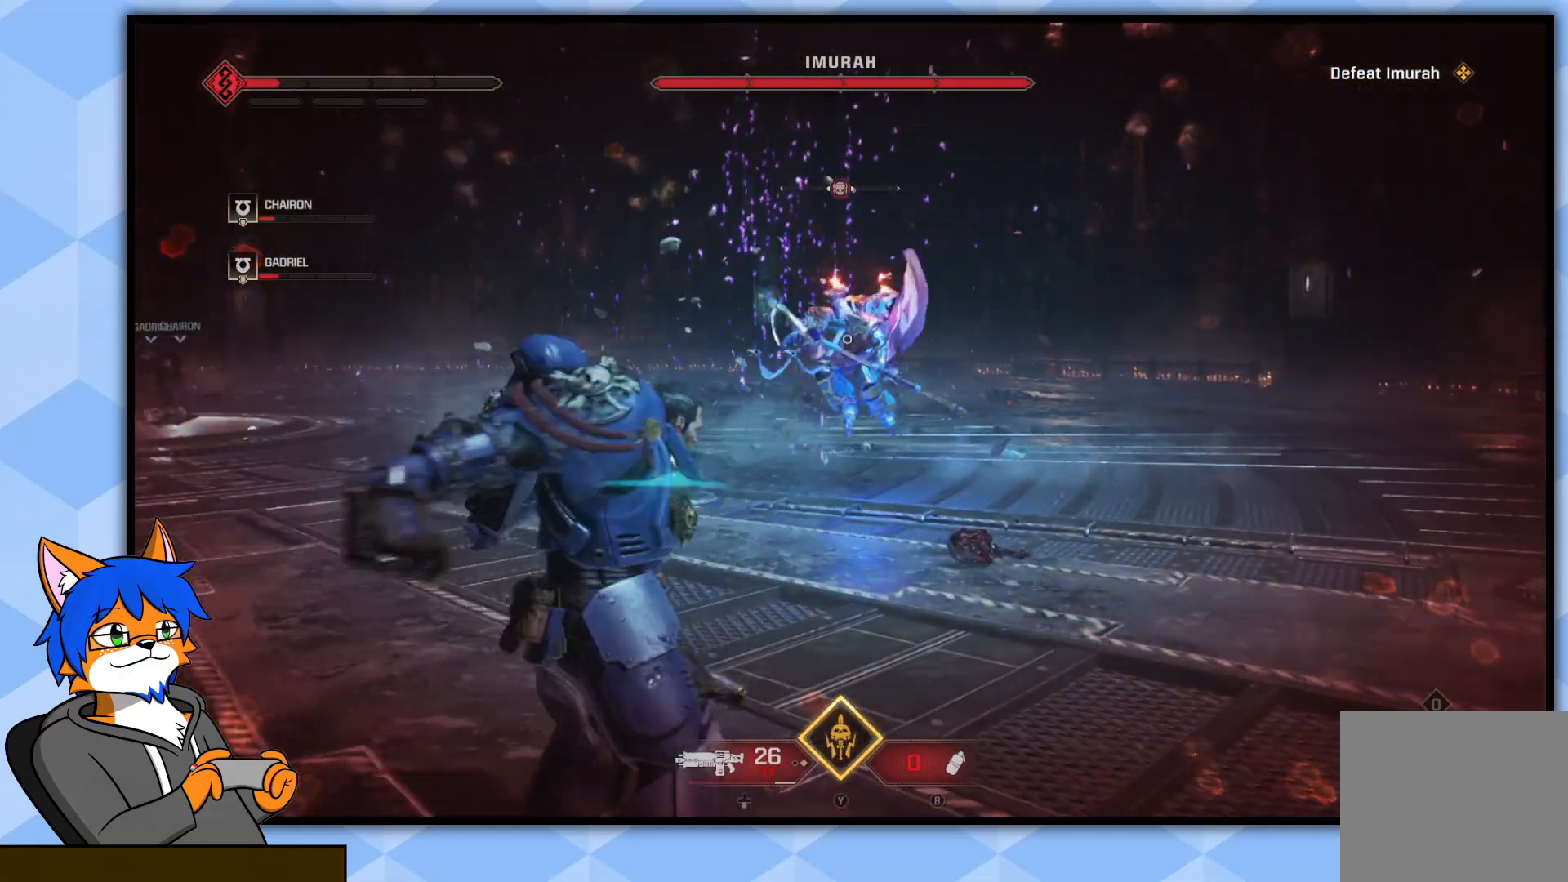
{"buttons": ["L1"], "left_stick": "up", "right_stick": "center", "events": [[133, "L3", "up"], [417, "L1", "down"]]}
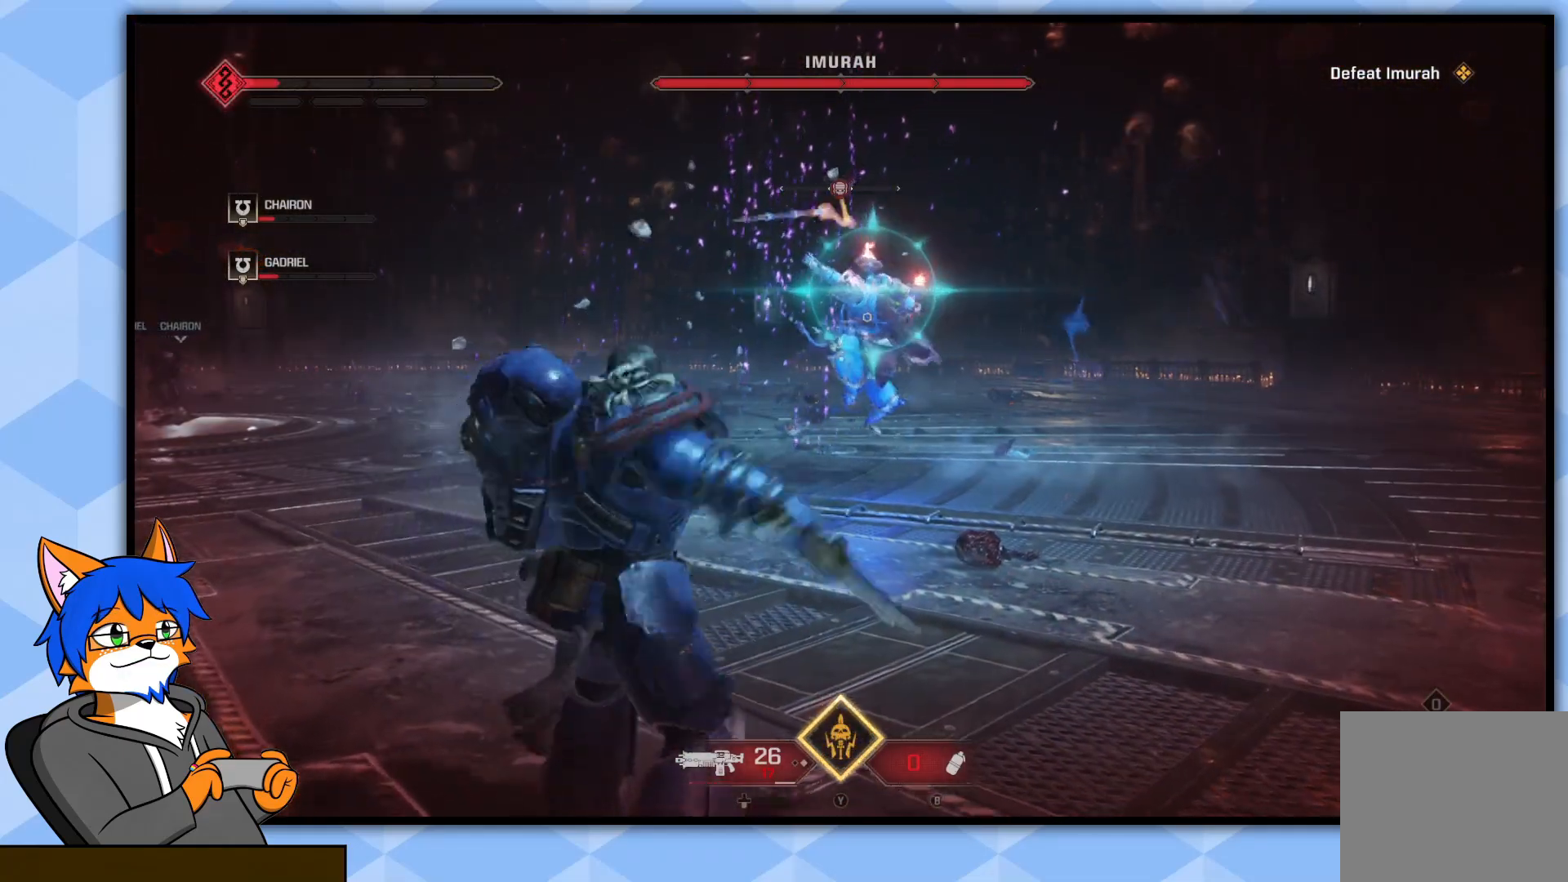
{"buttons": ["L1"], "left_stick": "up", "right_stick": "center", "events": []}
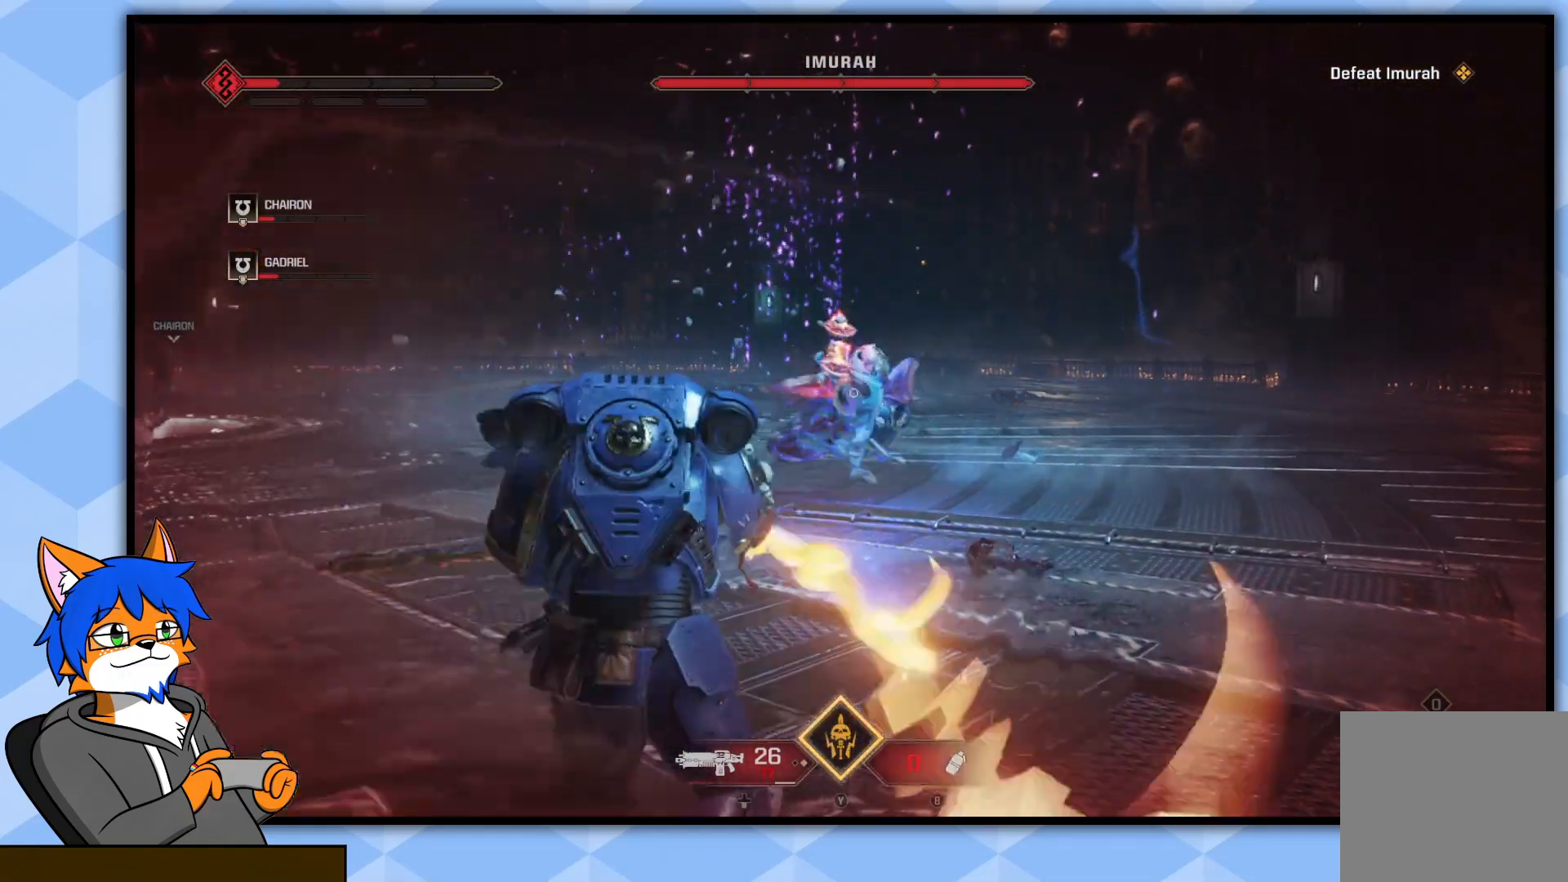
{"buttons": ["L1"], "left_stick": "up", "right_stick": "center", "events": [[150, "L1", "up"], [217, "L1", "down"], [400, "L1", "up"], [433, "L1", "down"]]}
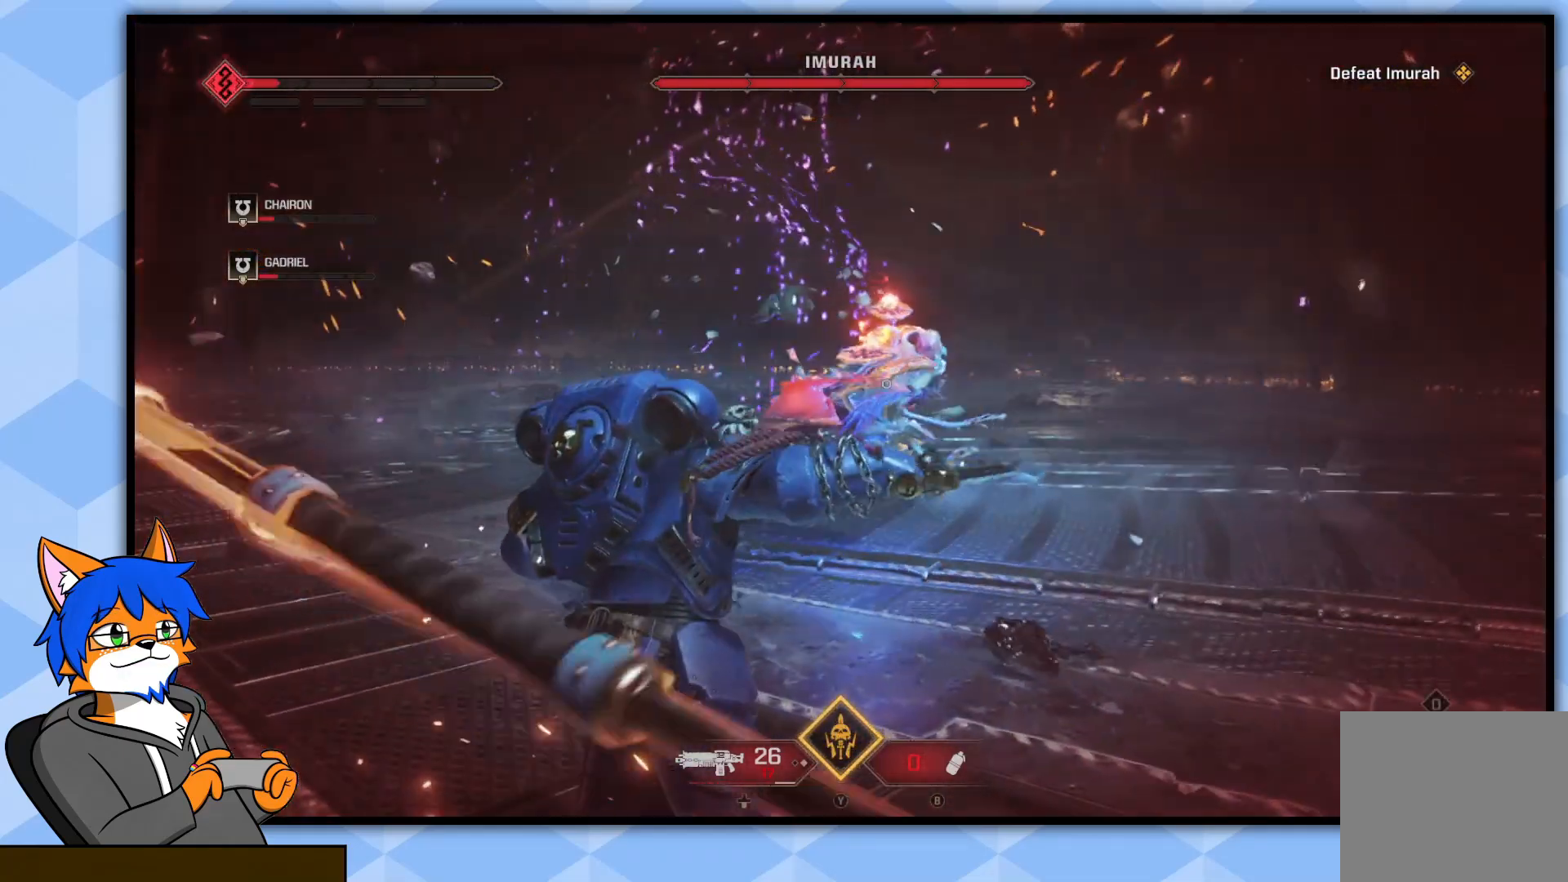
{"buttons": [], "left_stick": "up", "right_stick": "center", "events": [[67, "L1", "up"], [83, "R1", "down"], [167, "R1", "up"], [283, "R1", "down"], [367, "R1", "up"]]}
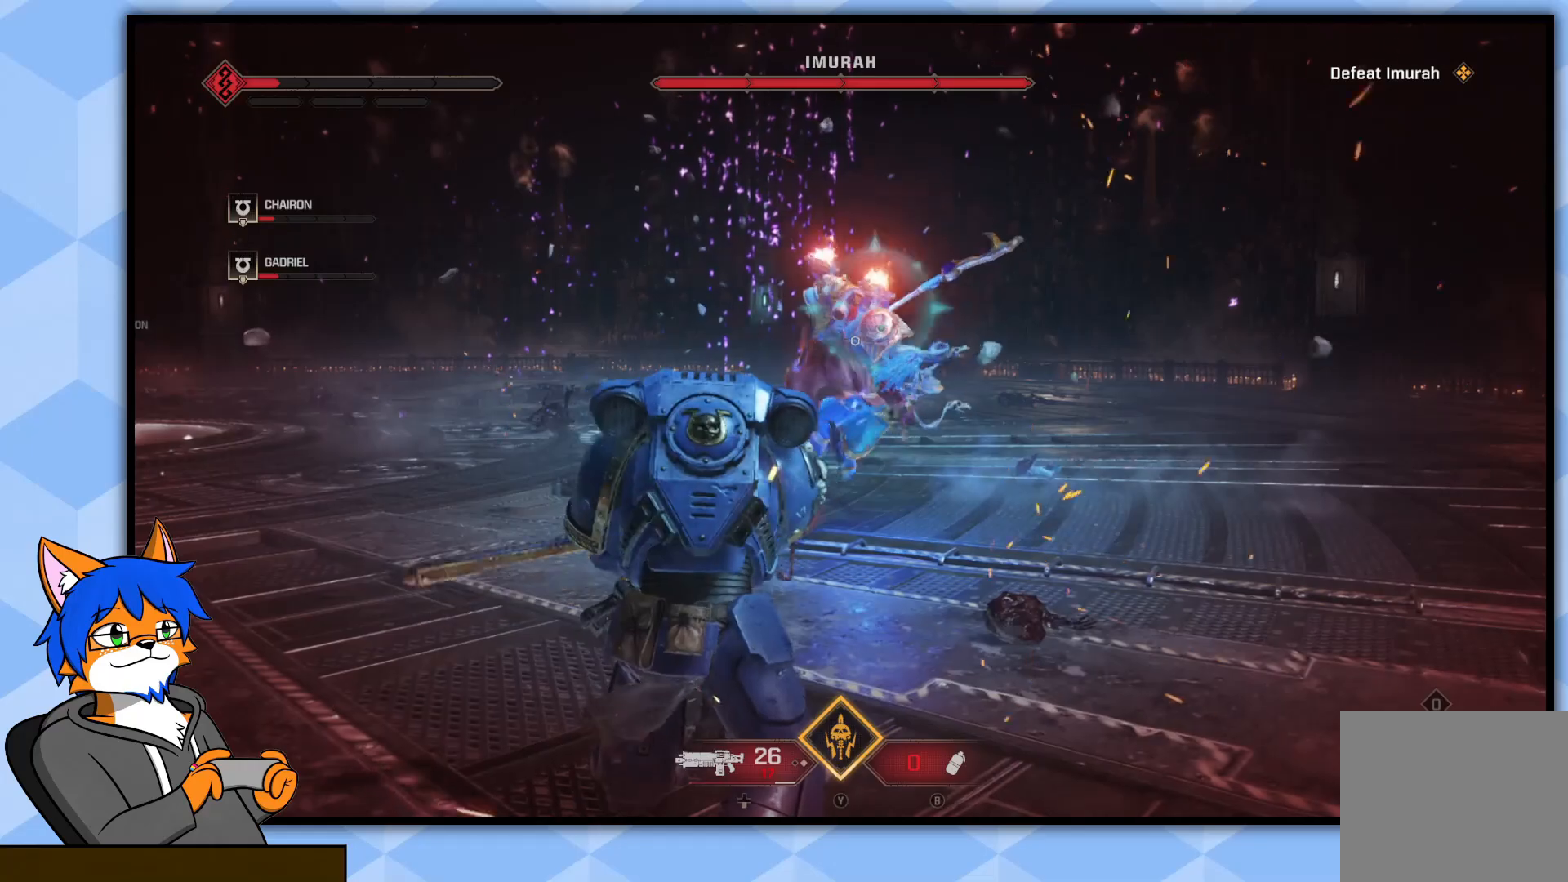
{"buttons": ["L1"], "left_stick": "up", "right_stick": "center", "events": [[83, "R1", "down"], [183, "R1", "up"], [450, "L1", "down"]]}
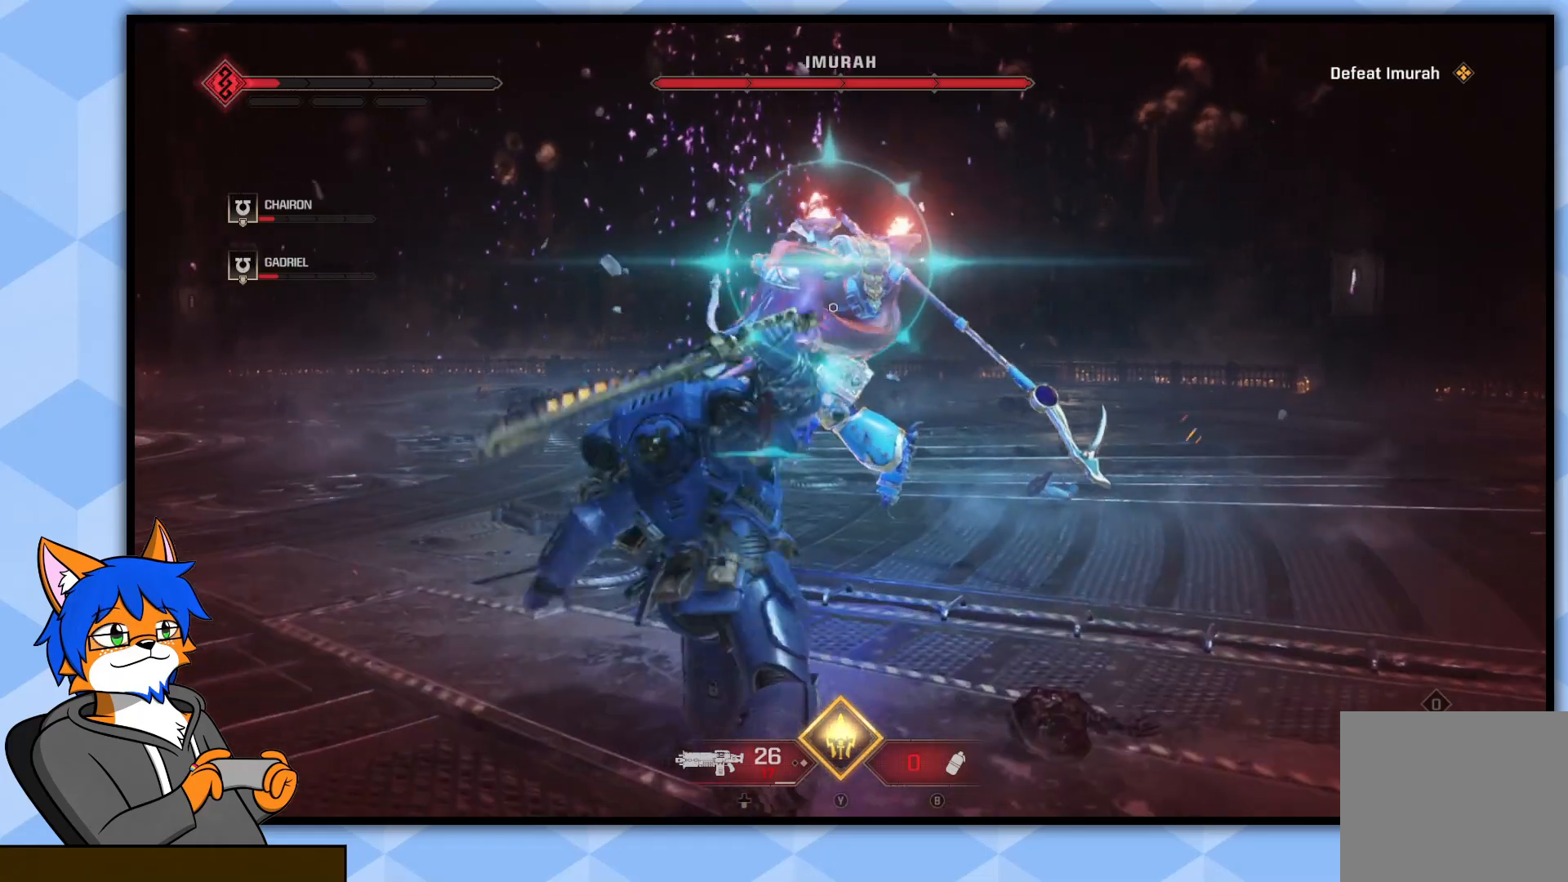
{"buttons": ["L1"], "left_stick": "up", "right_stick": "center", "events": [[150, "L1", "up"], [233, "L1", "down"], [350, "L1", "up"], [383, "L1", "down"]]}
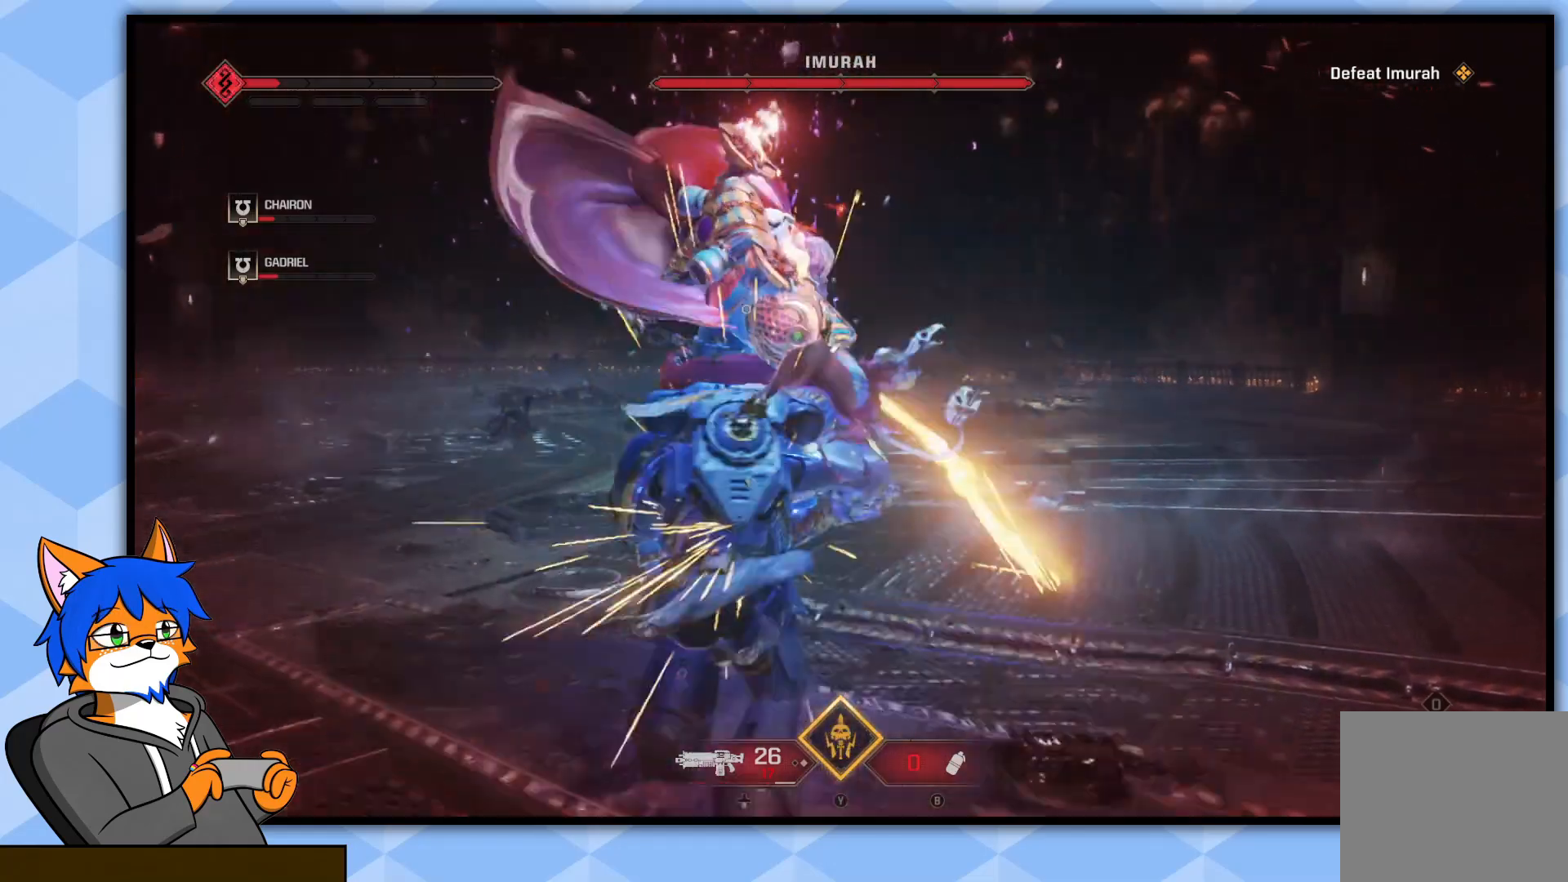
{"buttons": ["R1"], "left_stick": "up", "right_stick": "center", "events": [[67, "L1", "up"], [117, "L1", "down"], [250, "L1", "up"], [250, "R1", "down"], [350, "R1", "up"], [433, "R1", "down"]]}
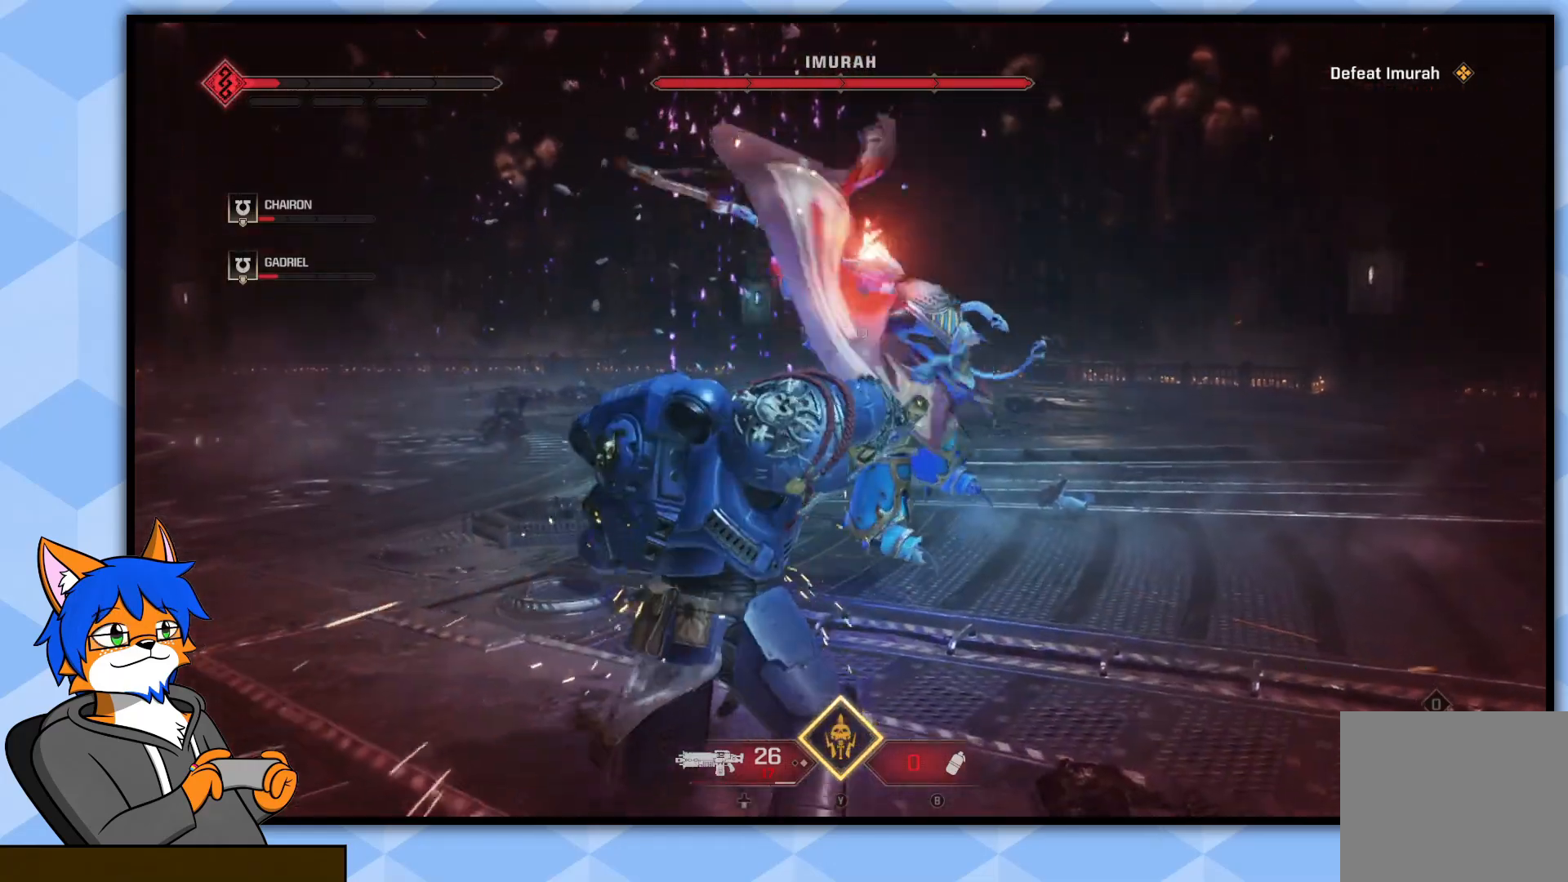
{"buttons": ["R1"], "left_stick": "up", "right_stick": "center", "events": [[17, "R1", "up"], [117, "R1", "down"], [200, "R1", "up"], [283, "R1", "down"], [350, "R1", "up"], [450, "R1", "down"]]}
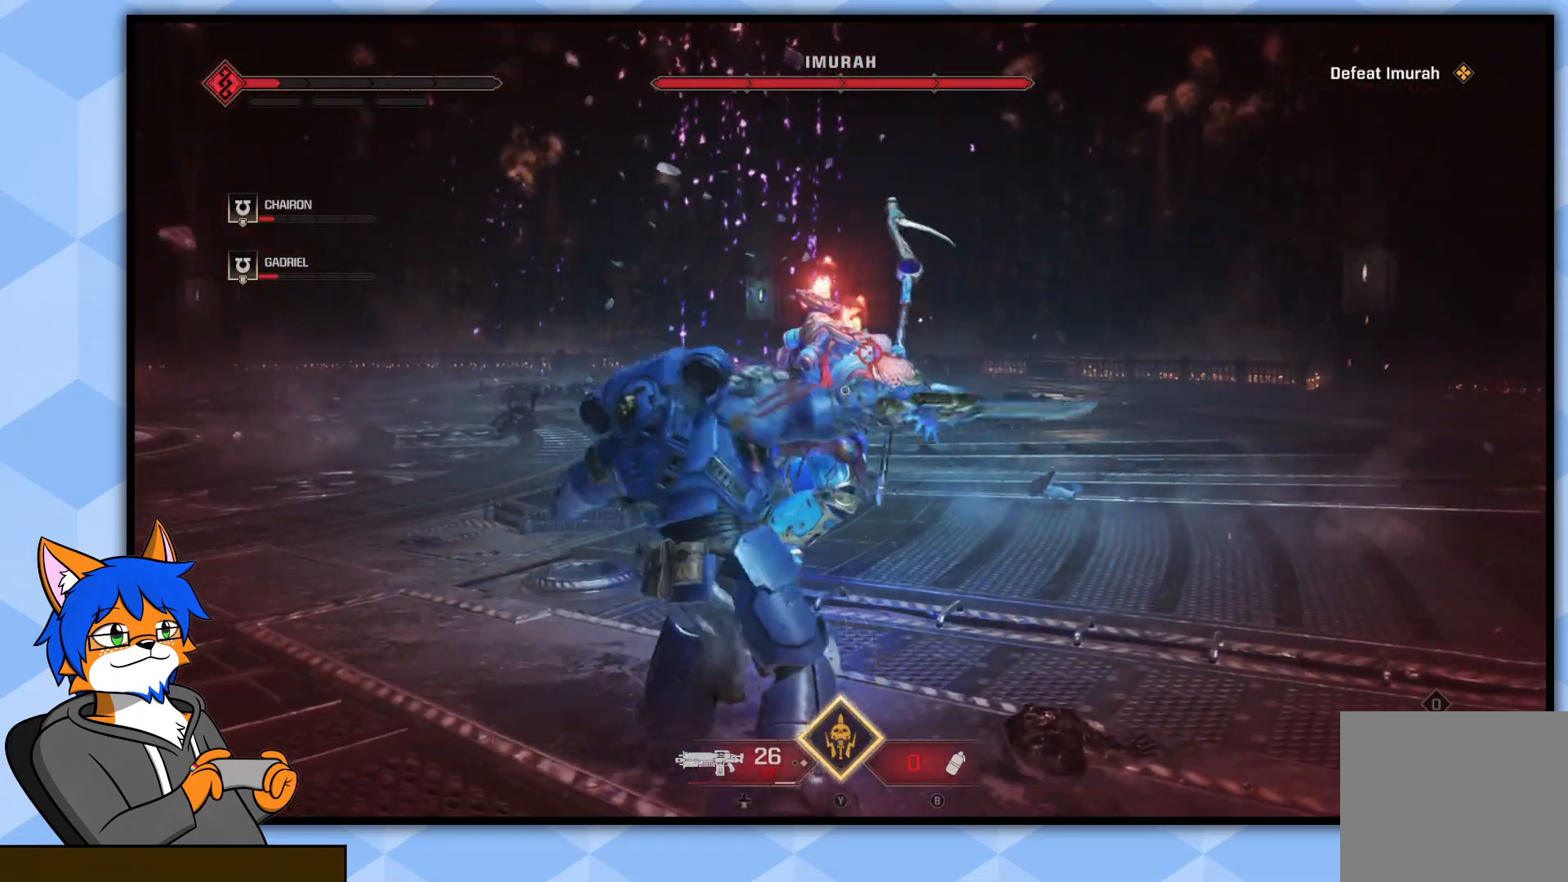
{"buttons": ["R2"], "left_stick": "up", "right_stick": "up", "events": [[17, "R1", "up"], [133, "R2", "down"], [250, "R2", "up"], [317, "R2", "down"], [317, "right_stick", "up"], [383, "right_stick", "center"], [400, "R2", "up"], [467, "R2", "down"], [483, "right_stick", "up"]]}
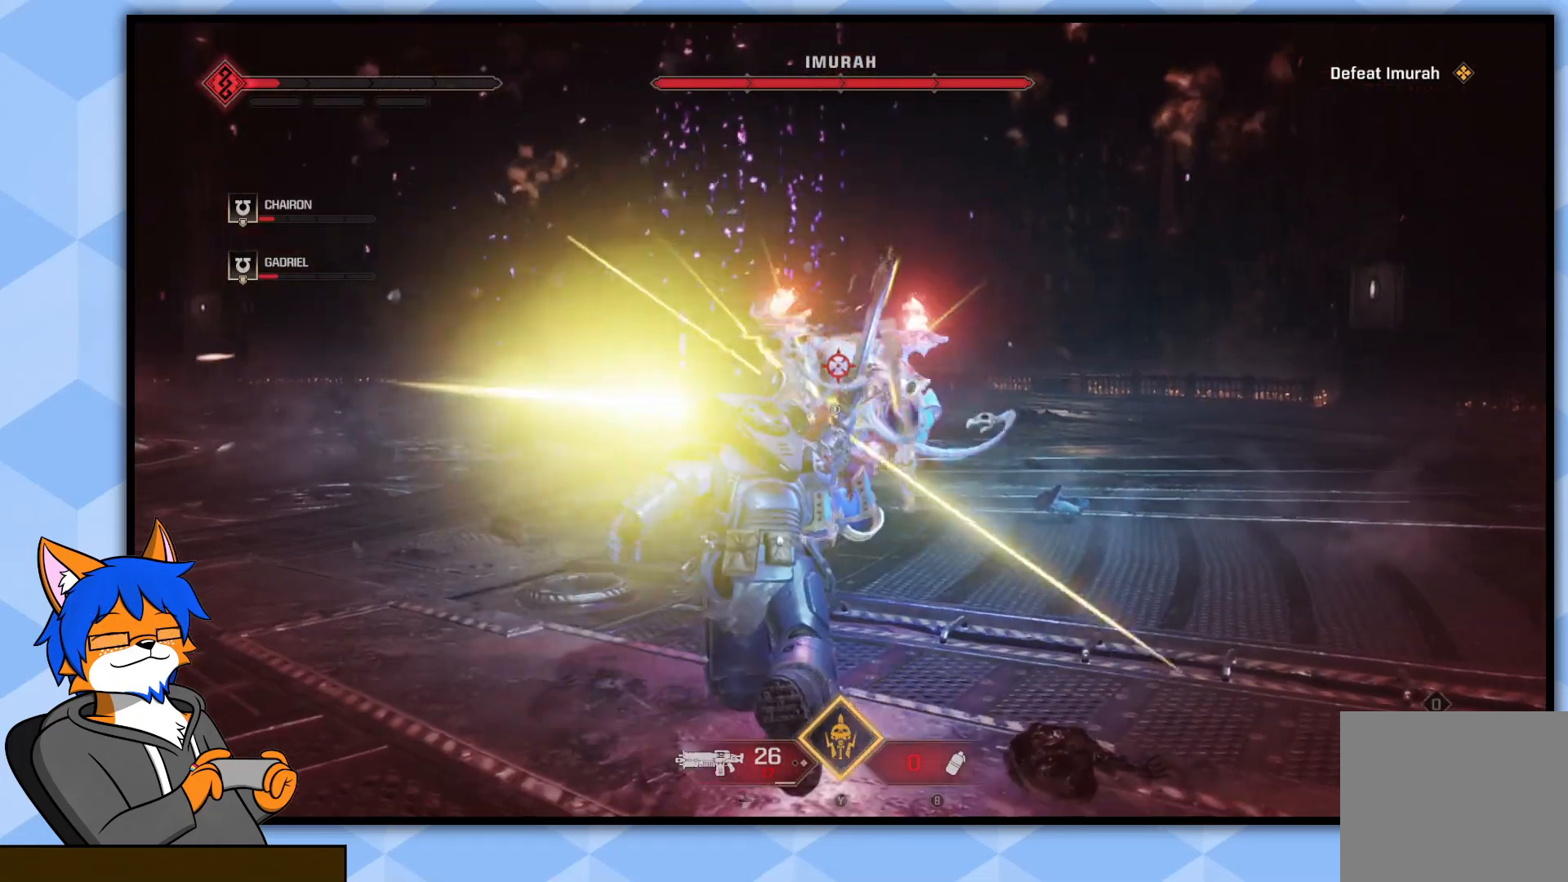
{"buttons": [], "left_stick": "up", "right_stick": "center", "events": [[33, "right_stick", "center"], [50, "R2", "up"], [117, "R2", "down"], [133, "right_stick", "up"], [183, "right_stick", "center"], [217, "R2", "up"], [267, "R2", "down"], [350, "R2", "up"], [417, "R2", "down"], [500, "R2", "up"]]}
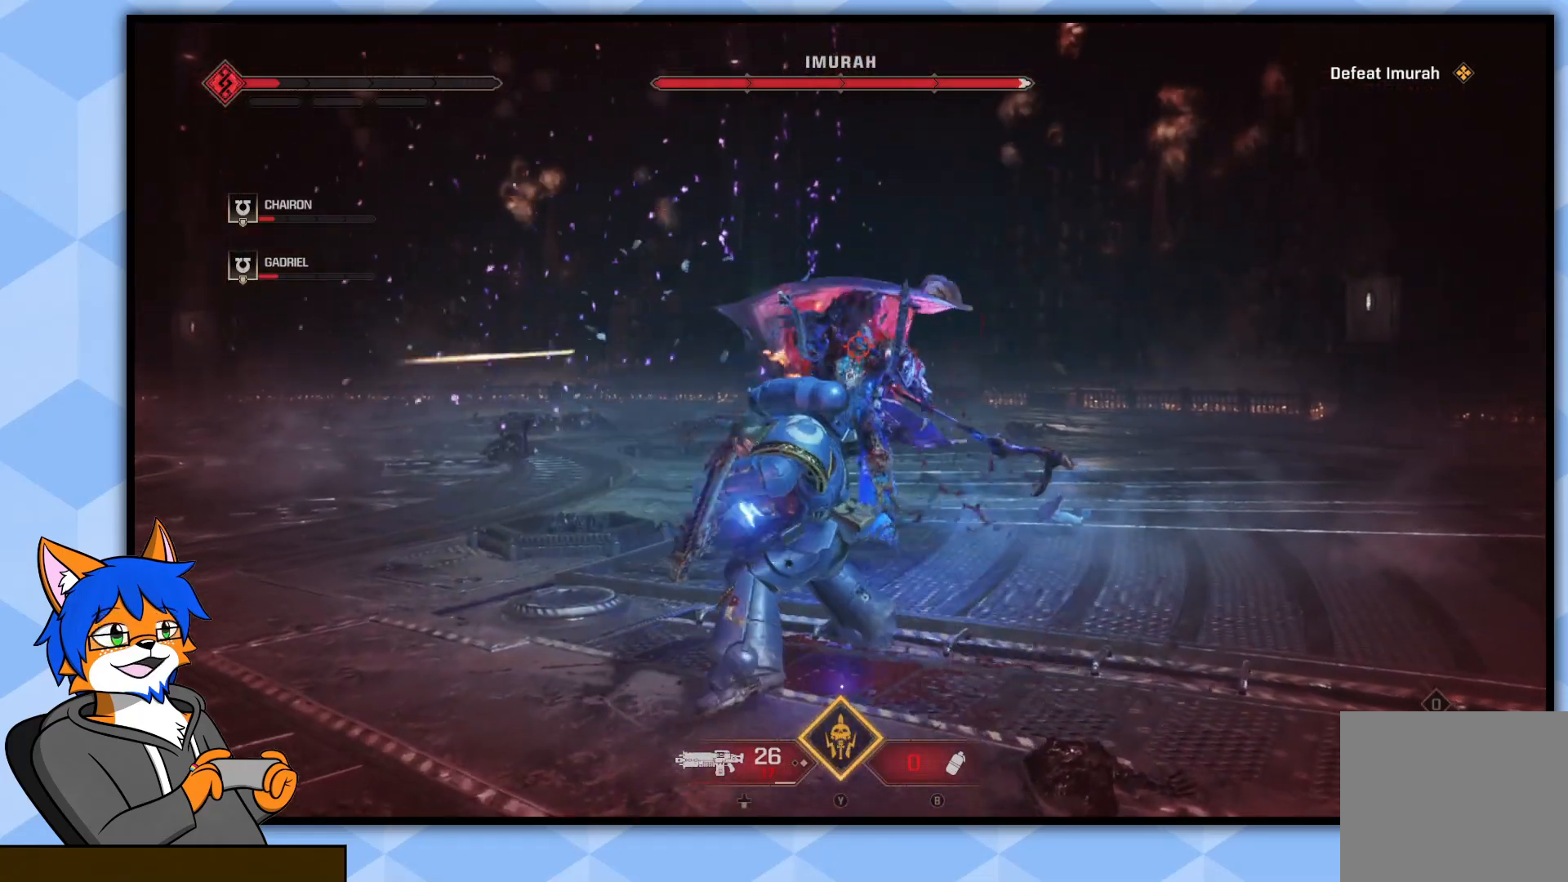
{"buttons": ["R2"], "left_stick": "up", "right_stick": "center", "events": [[67, "R2", "down"], [150, "R2", "up"], [217, "R2", "down"], [300, "R2", "up"], [350, "R2", "down"], [450, "R2", "up"], [500, "R2", "down"]]}
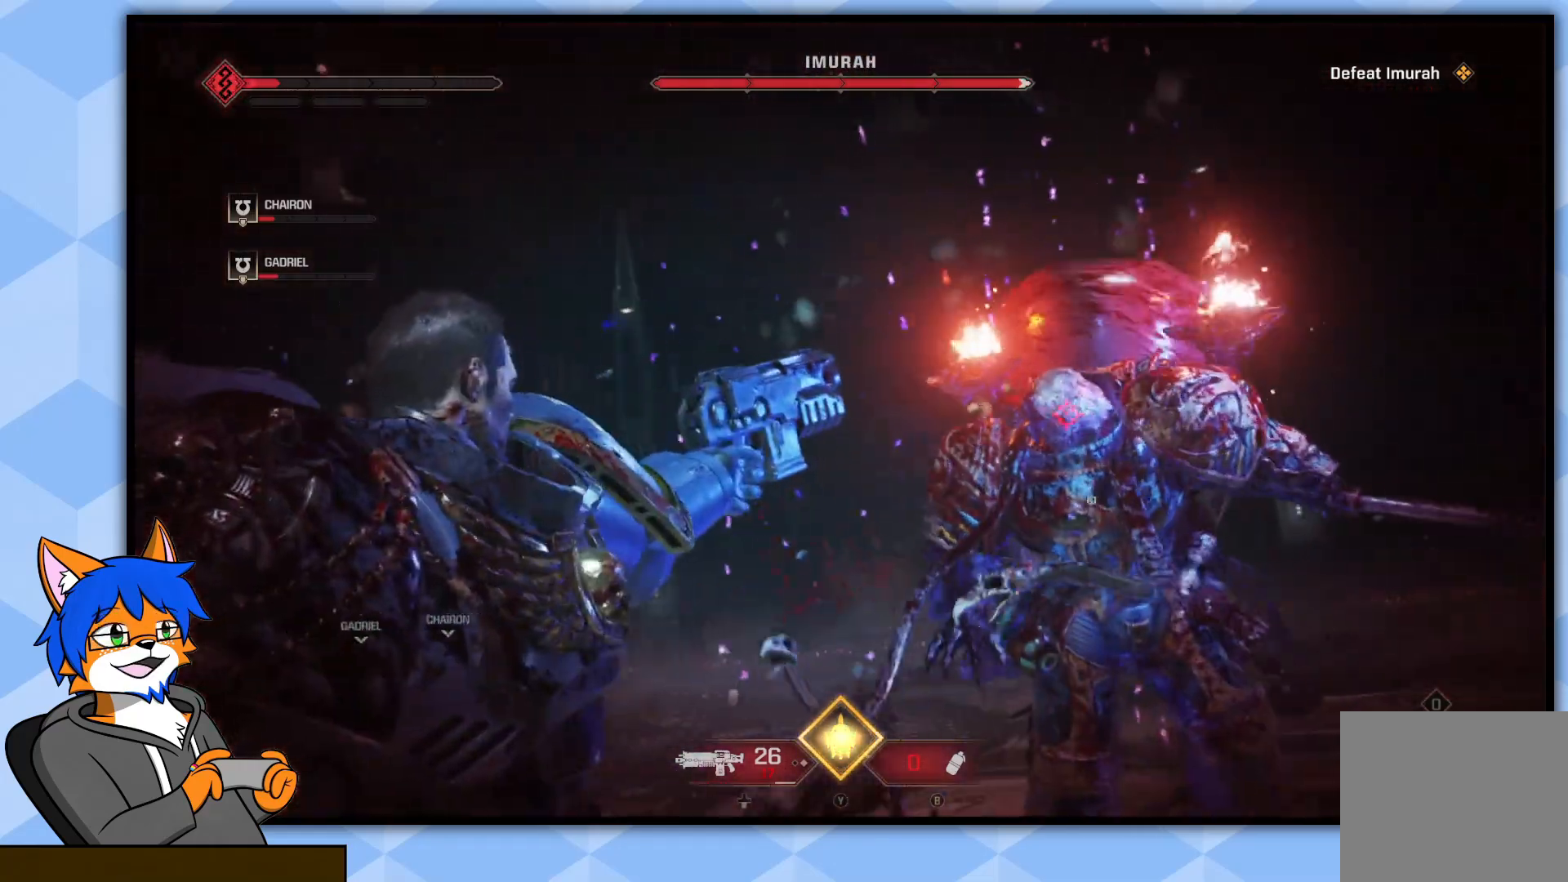
{"buttons": [], "left_stick": "up-right", "right_stick": "center", "events": [[67, "left_stick", "center"], [83, "R2", "up"], [417, "left_stick", "up-right"]]}
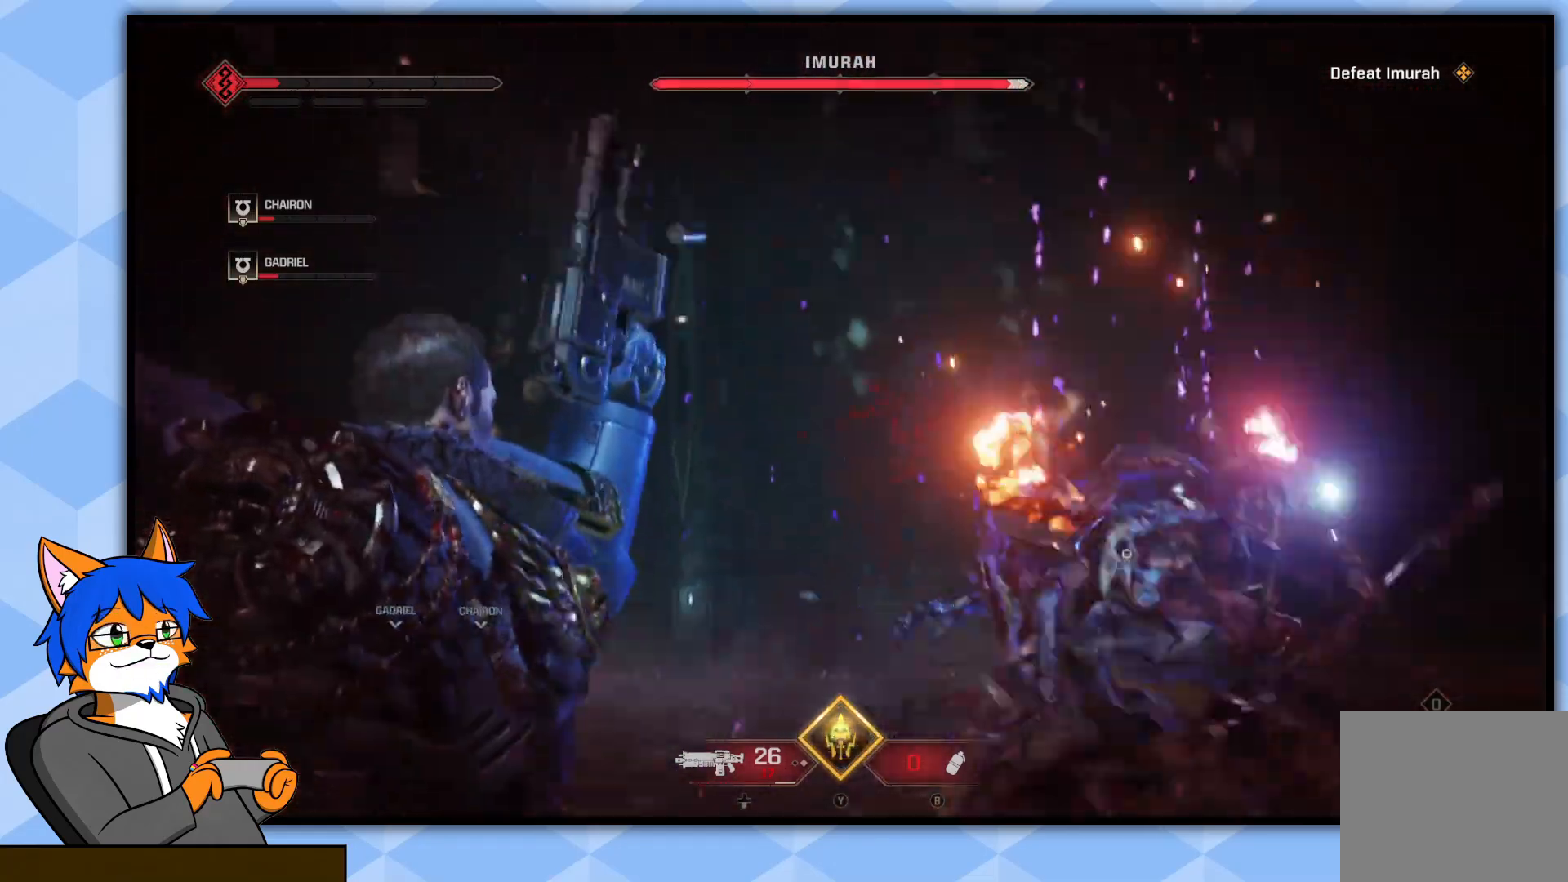
{"buttons": [], "left_stick": "up-right", "right_stick": "down-right", "events": [[33, "R1", "down"], [133, "R1", "up"], [250, "R1", "down"], [350, "R1", "up"], [433, "right_stick", "down-right"]]}
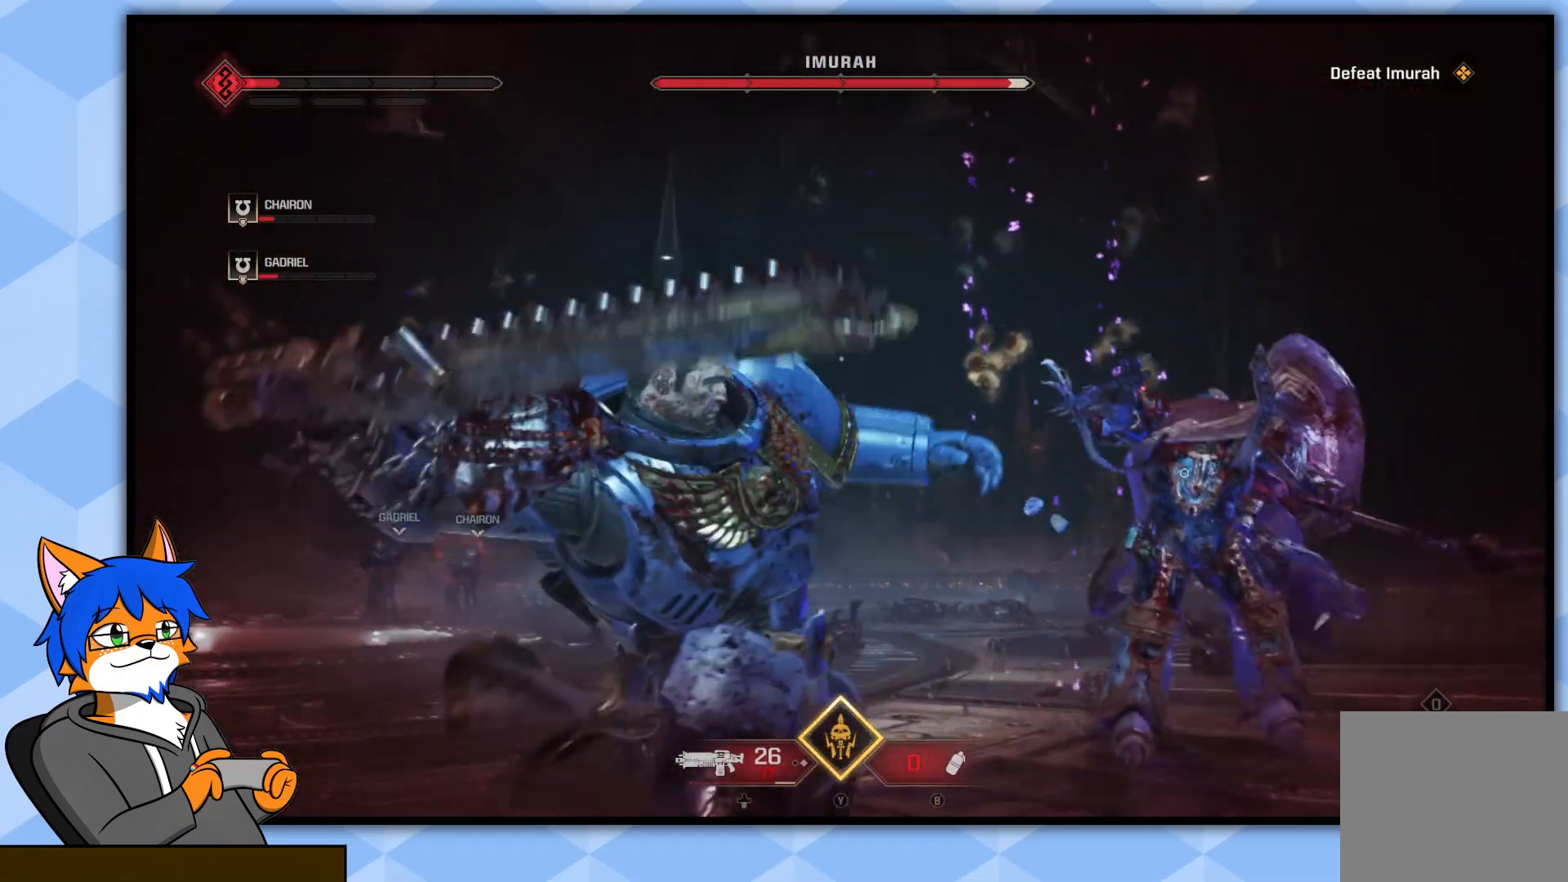
{"buttons": ["R1"], "left_stick": "up", "right_stick": "center", "events": [[100, "L3", "down"], [117, "left_stick", "up"], [117, "right_stick", "center"], [250, "L3", "up"], [267, "R1", "down"], [367, "R1", "up"], [450, "R1", "down"]]}
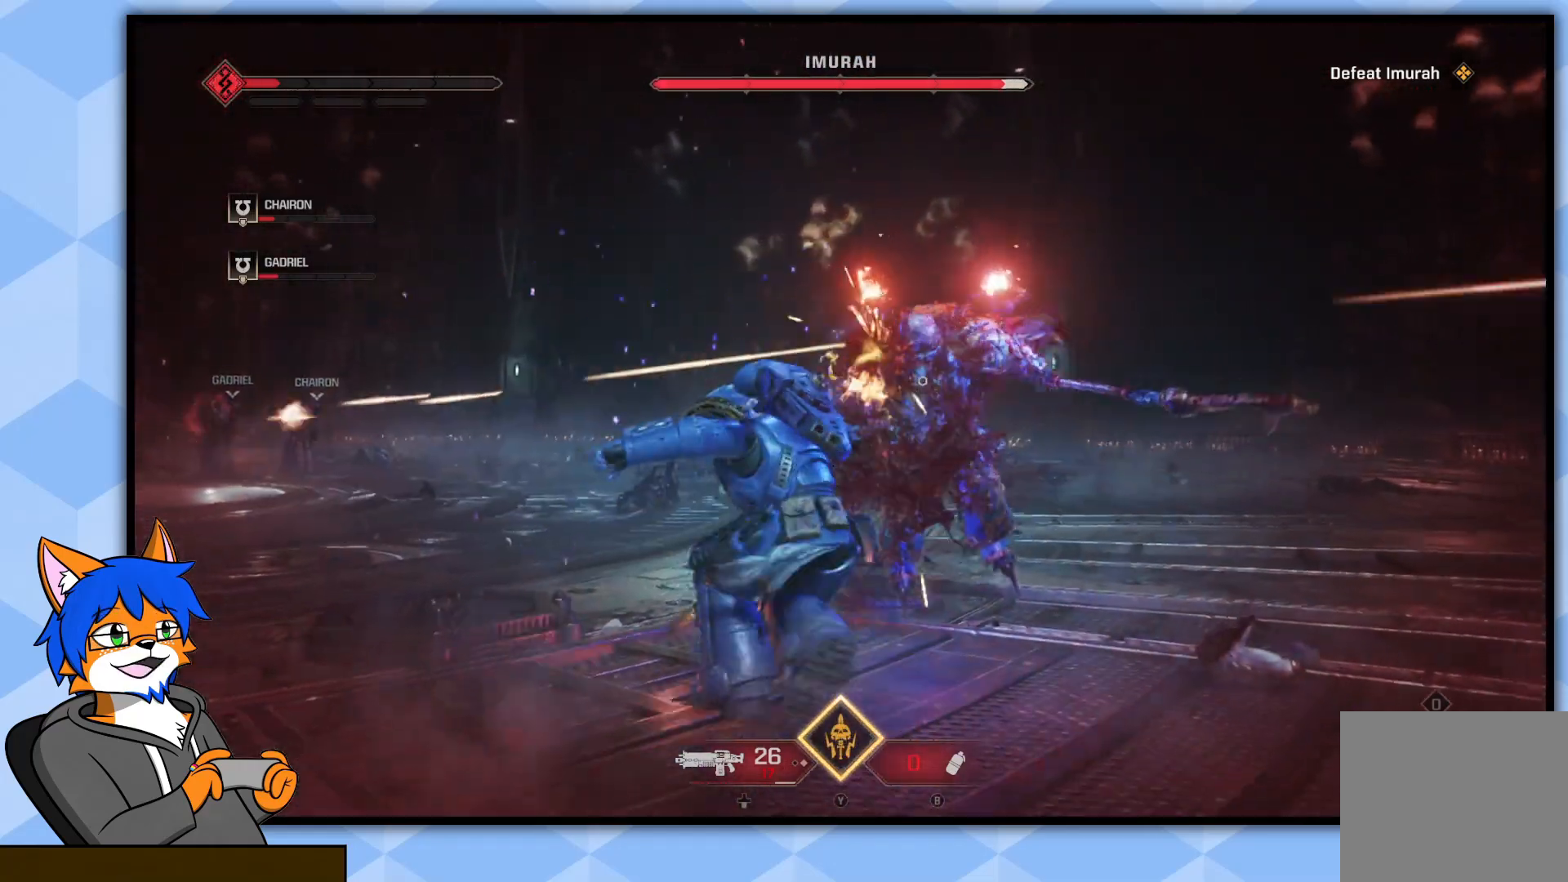
{"buttons": ["R1"], "left_stick": "up-right", "right_stick": "up-right", "events": [[33, "left_stick", "up-right"], [50, "R1", "up"], [50, "right_stick", "down-left"], [117, "R1", "down"], [150, "right_stick", "left"], [200, "R1", "up"], [250, "right_stick", "center"], [283, "R1", "down"], [367, "R1", "up"], [450, "R1", "down"], [467, "right_stick", "up-right"]]}
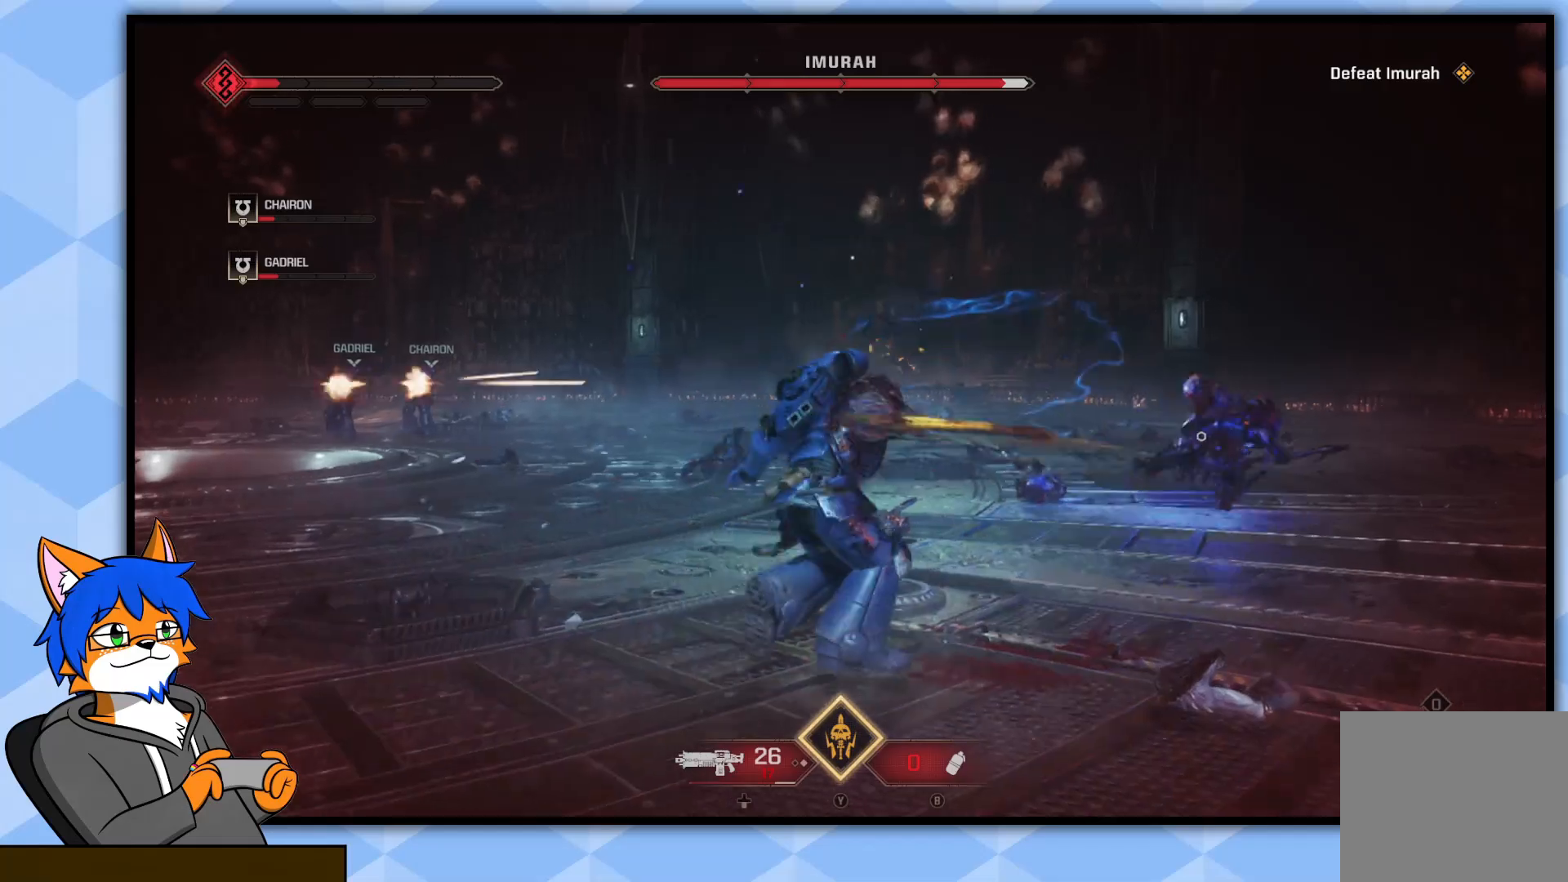
{"buttons": [], "left_stick": "up-right", "right_stick": "center", "events": [[17, "right_stick", "center"], [50, "R1", "up"], [183, "R1", "down"], [217, "right_stick", "right"], [283, "R1", "up"], [383, "right_stick", "center"]]}
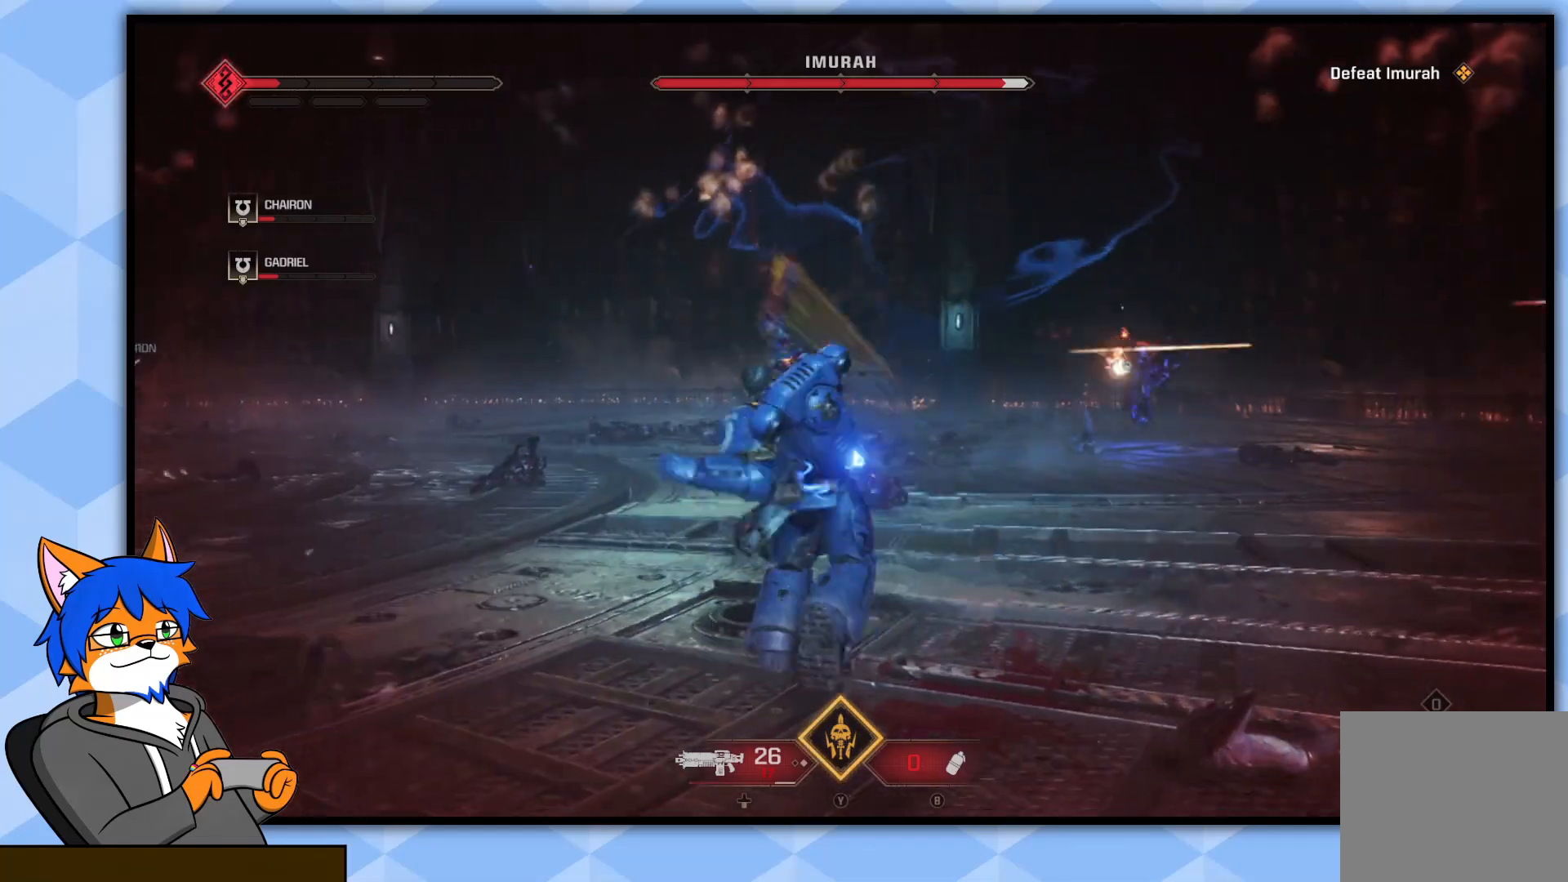
{"buttons": ["CROSS"], "left_stick": "down", "right_stick": "center", "events": [[50, "right_stick", "right"], [167, "left_stick", "down"], [183, "right_stick", "center"], [417, "CROSS", "down"]]}
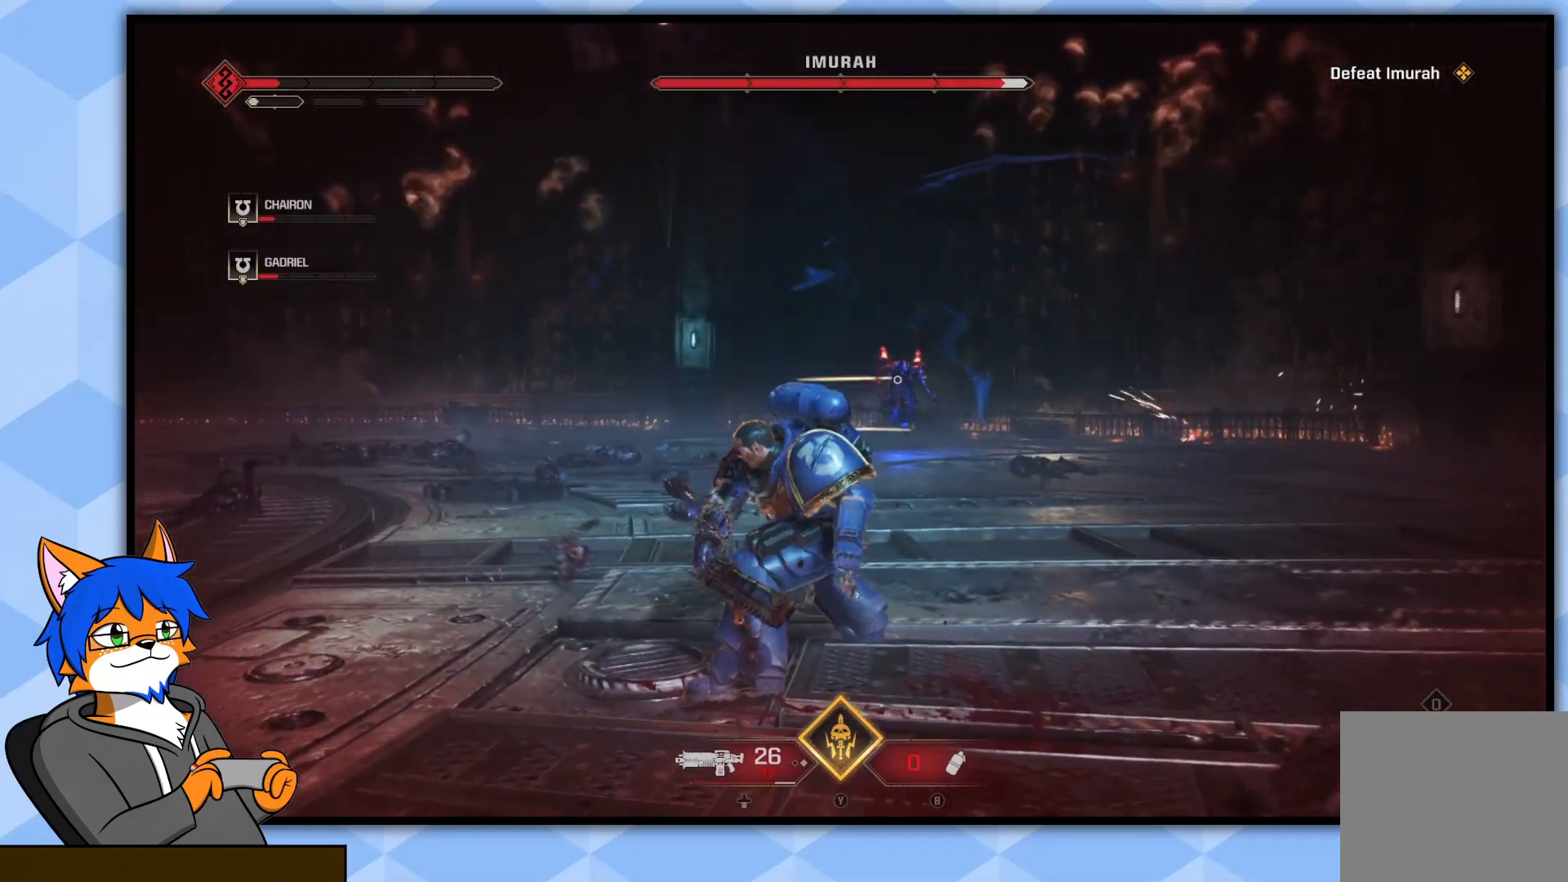
{"buttons": [], "left_stick": "down-left", "right_stick": "center", "events": [[17, "CROSS", "up"], [100, "CROSS", "down"], [167, "CROSS", "up"], [250, "CROSS", "down"], [333, "CROSS", "up"], [500, "left_stick", "down-left"]]}
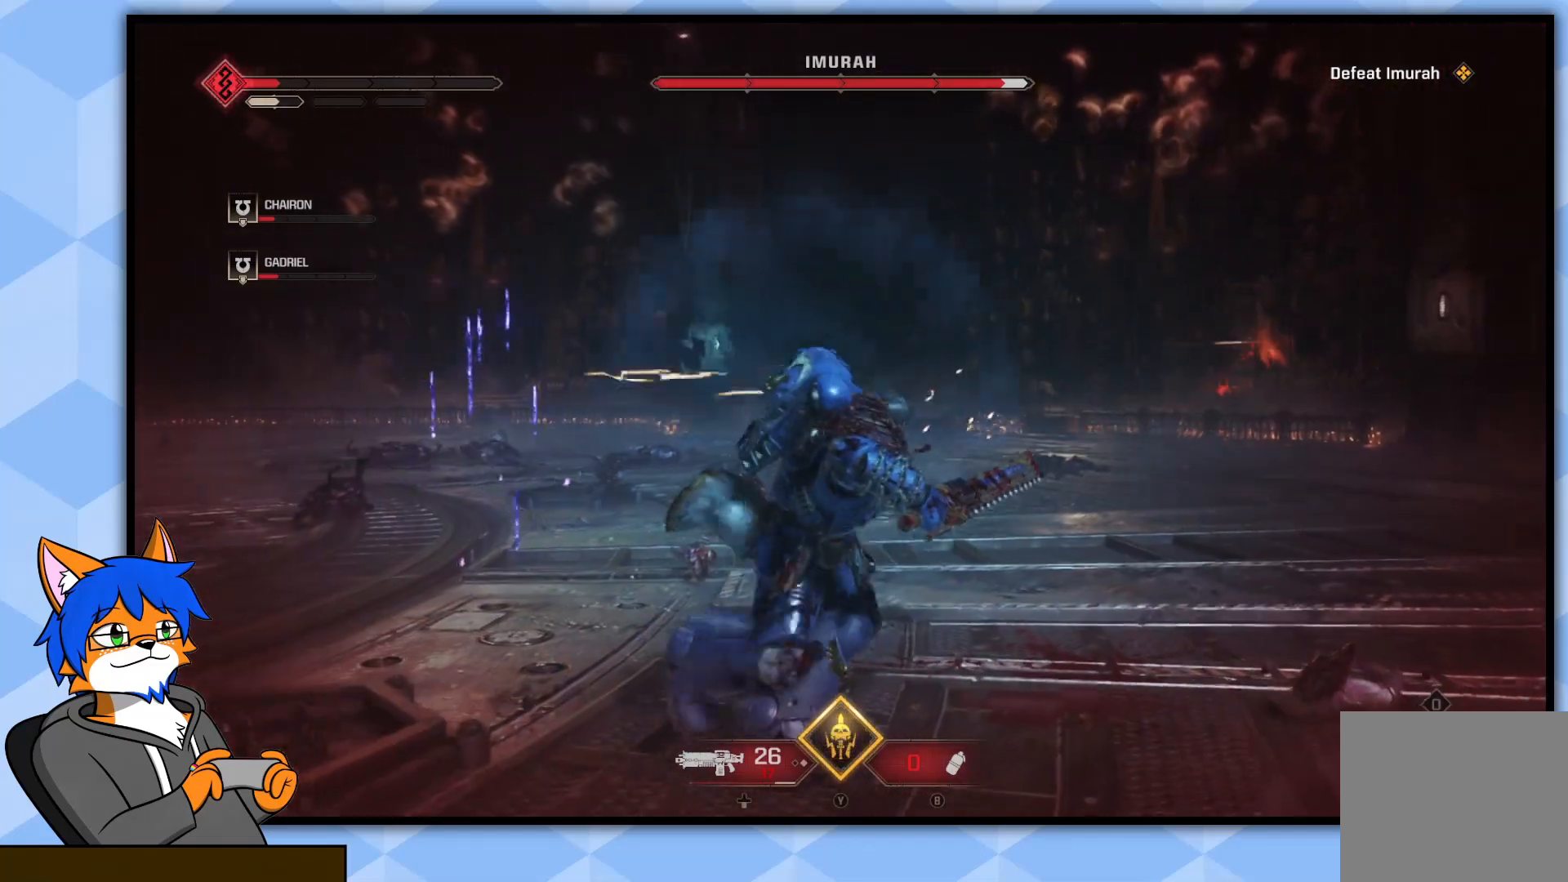
{"buttons": ["L1"], "left_stick": "down-left", "right_stick": "center", "events": [[467, "L1", "down"]]}
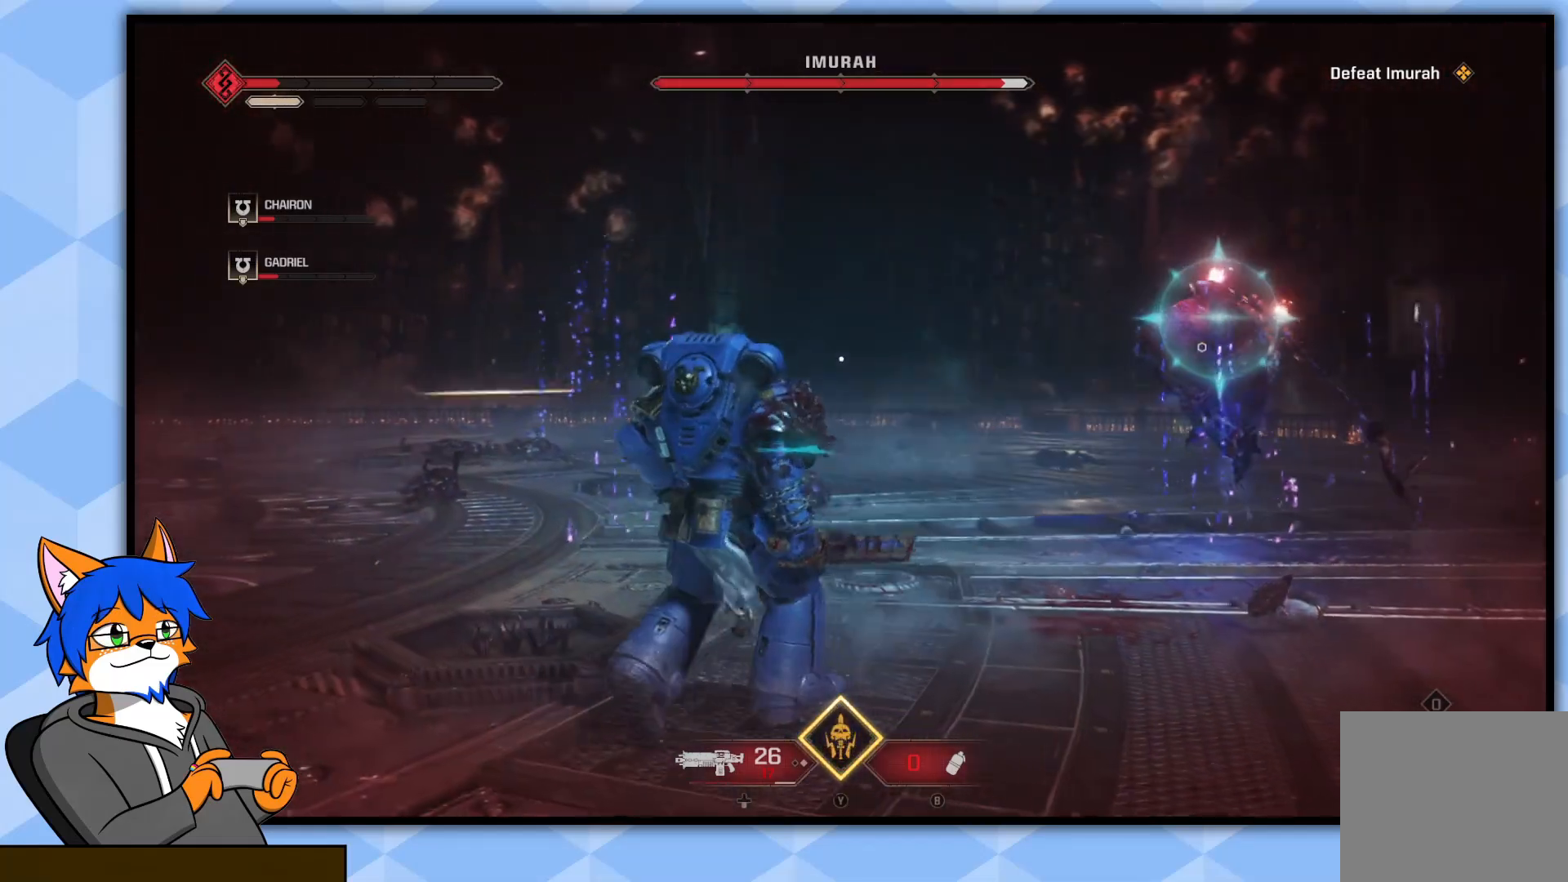
{"buttons": [], "left_stick": "center", "right_stick": "center", "events": [[183, "right_stick", "right"], [367, "L1", "up"], [367, "right_stick", "center"], [450, "left_stick", "center"]]}
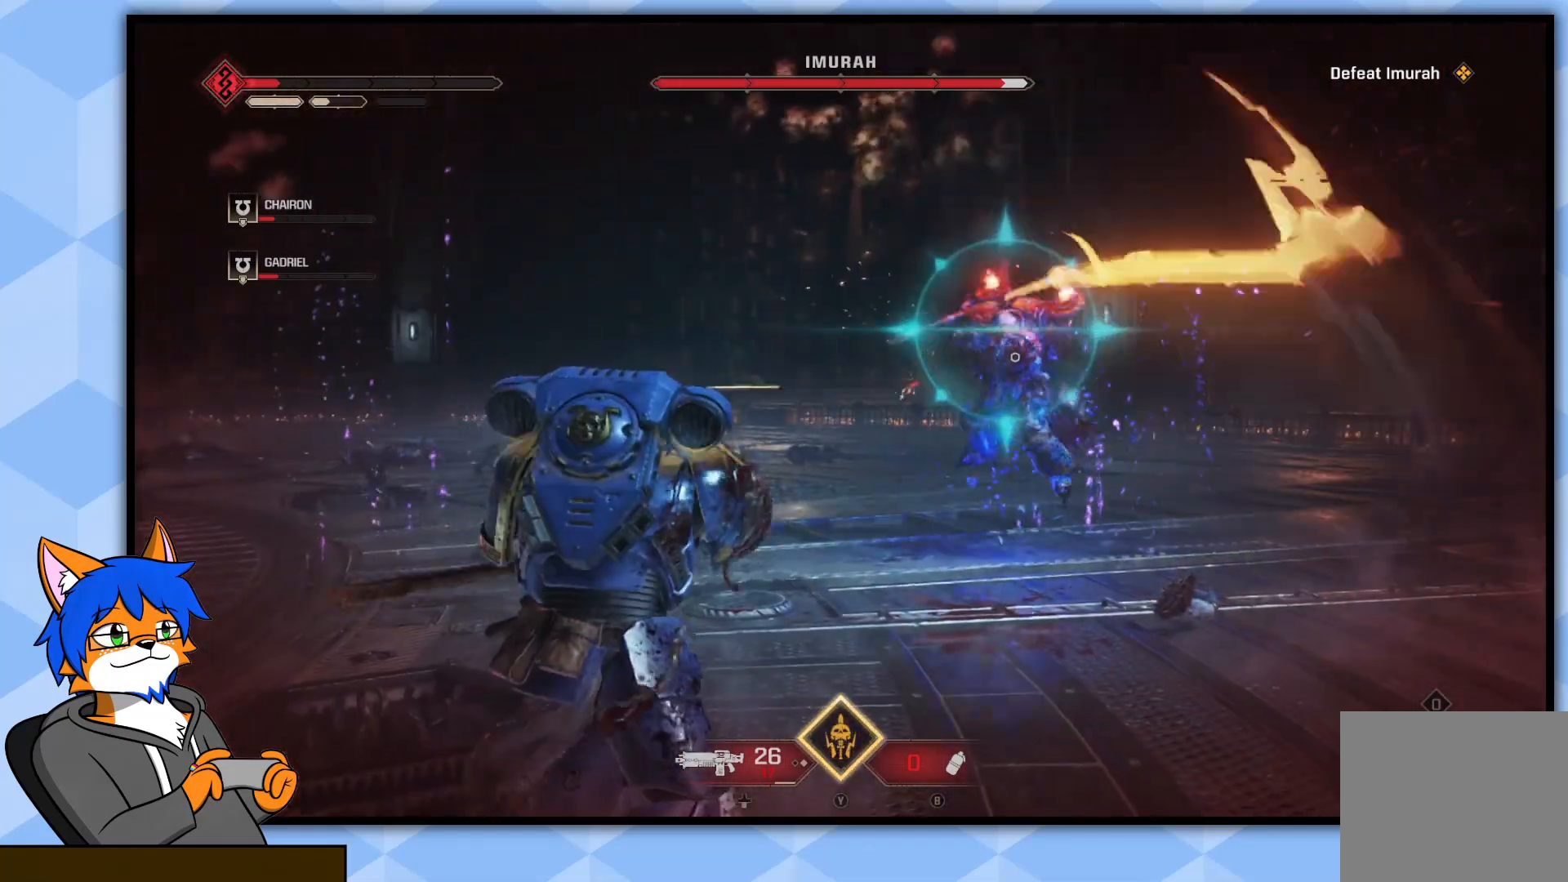
{"buttons": [], "left_stick": "up-right", "right_stick": "center", "events": [[33, "left_stick", "up-right"], [167, "L1", "down"], [500, "L1", "up"]]}
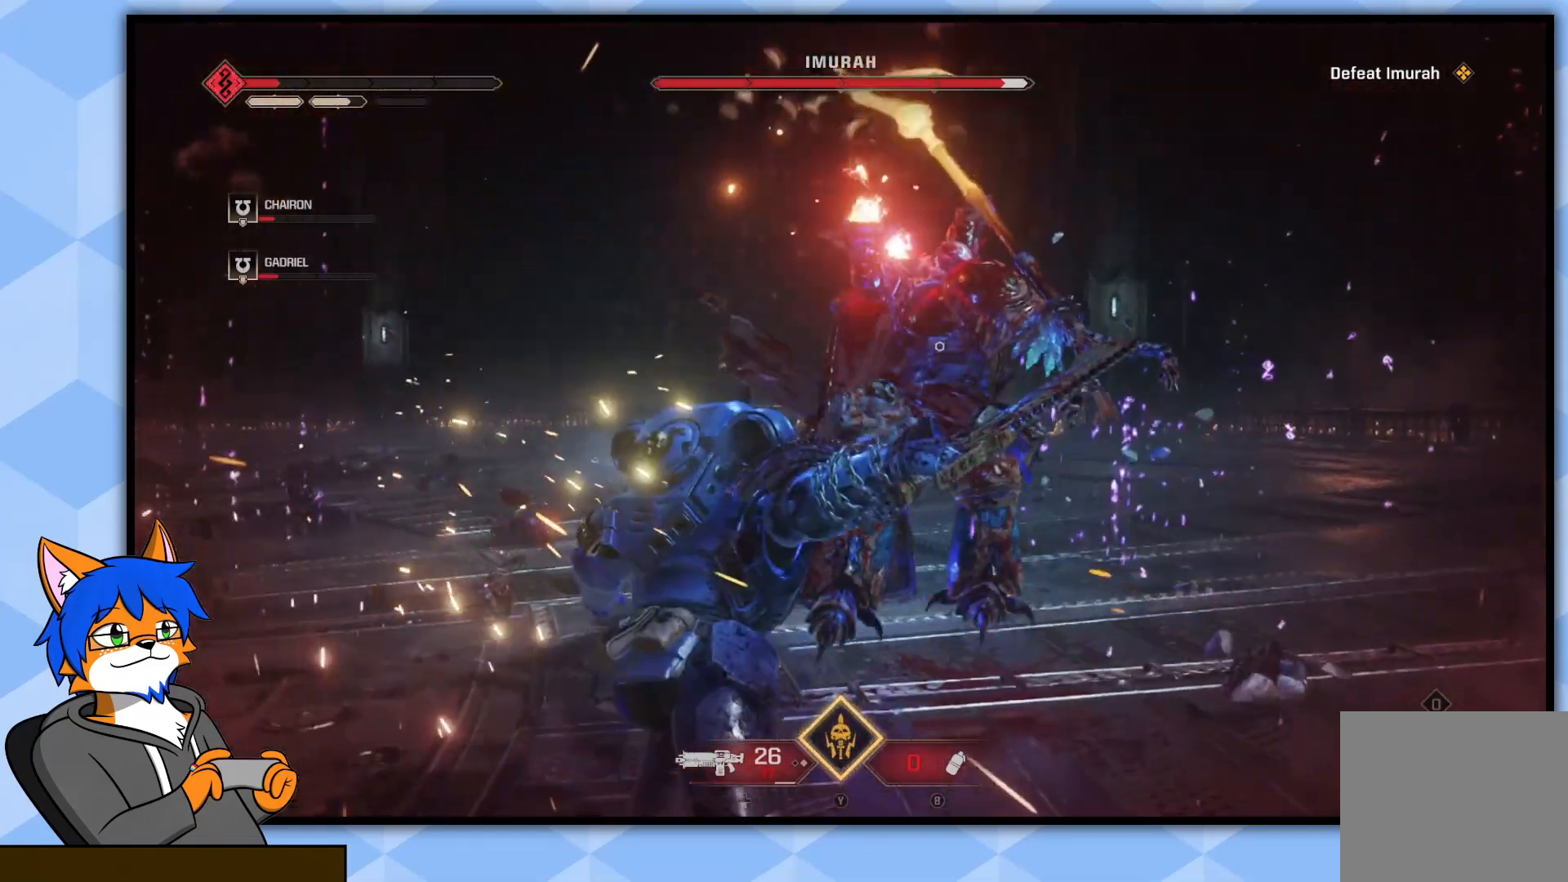
{"buttons": [], "left_stick": "up-right", "right_stick": "center", "events": [[67, "R1", "down"], [167, "R1", "up"], [233, "R1", "down"], [317, "R1", "up"], [417, "R1", "down"], [483, "R1", "up"]]}